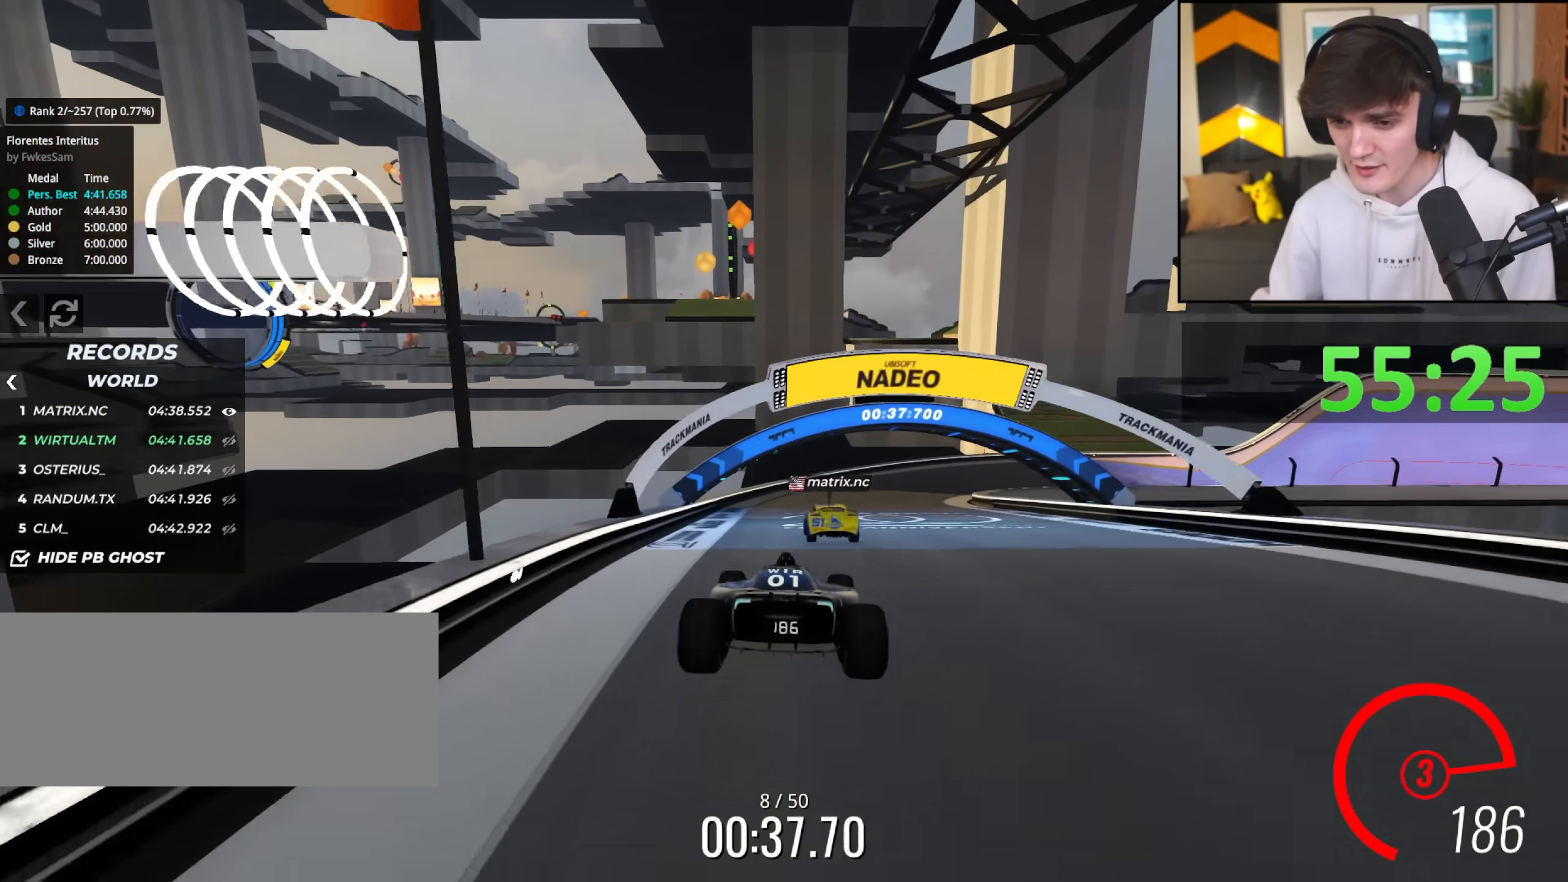
Gameplay with keyboard; each line is a JSON object with the keys held at the frame after it. "events" lists presses ("down") and releases ("up") of "brake", "down", "left", "right" and "up" between this image and that frame as [ms after this image, input, new state], when the widget could be followed in between. No other keys are recorded. Mouse input is not recorded. Key names are as the overlay labels them; some are game actions (e.g. jump) rather than physical keys.
{"keys": ["right", "up"], "events": [[233, "right", "down"], [283, "right", "up"], [433, "right", "down"]]}
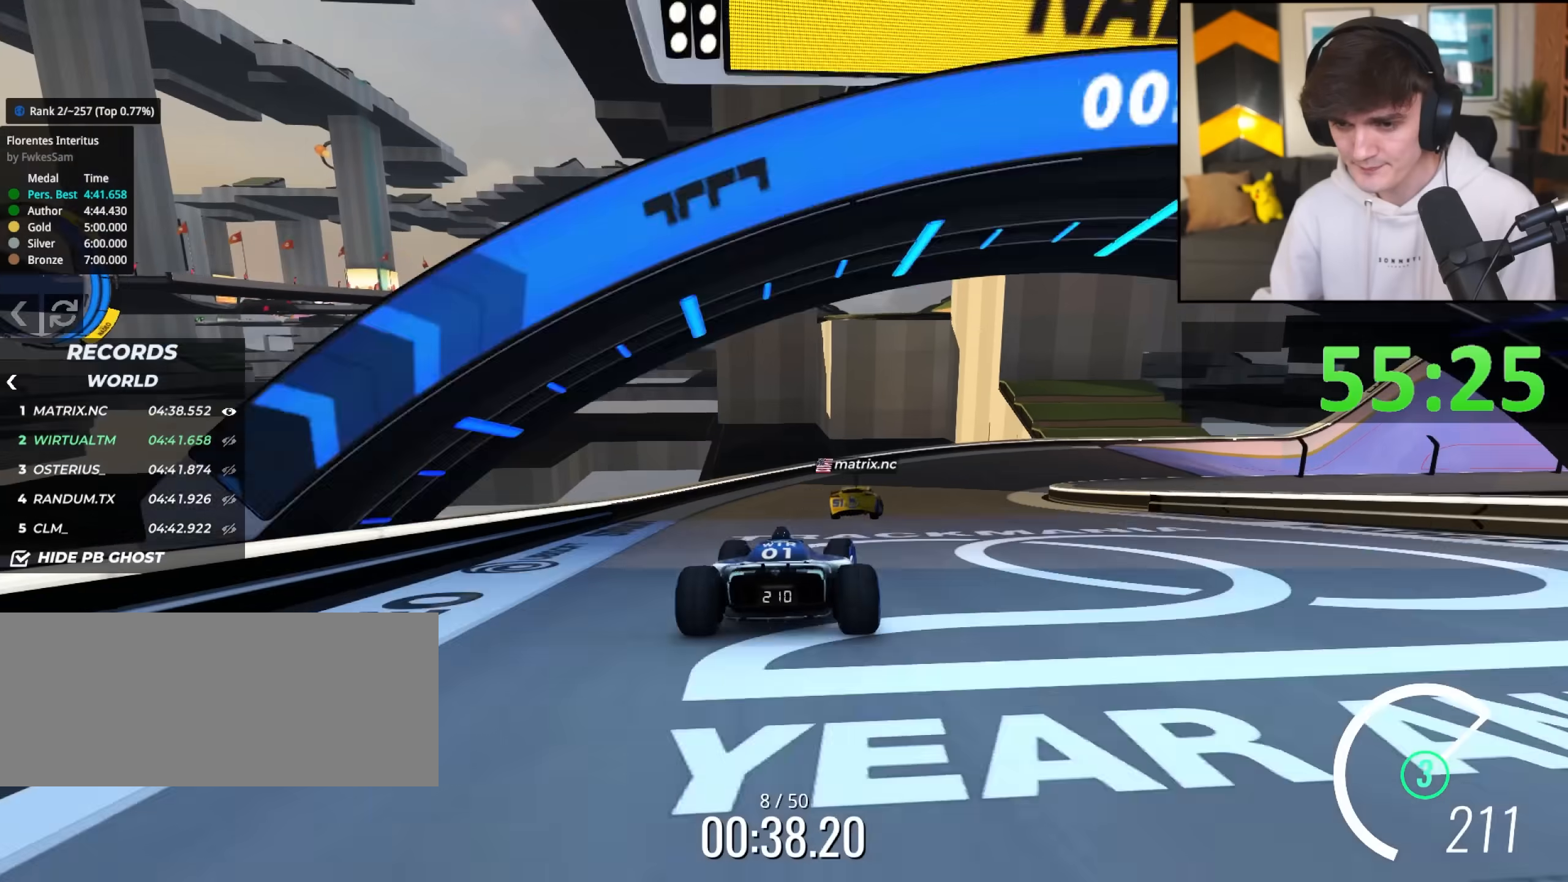
{"keys": ["right", "up"], "events": [[67, "right", "up"], [250, "right", "down"]]}
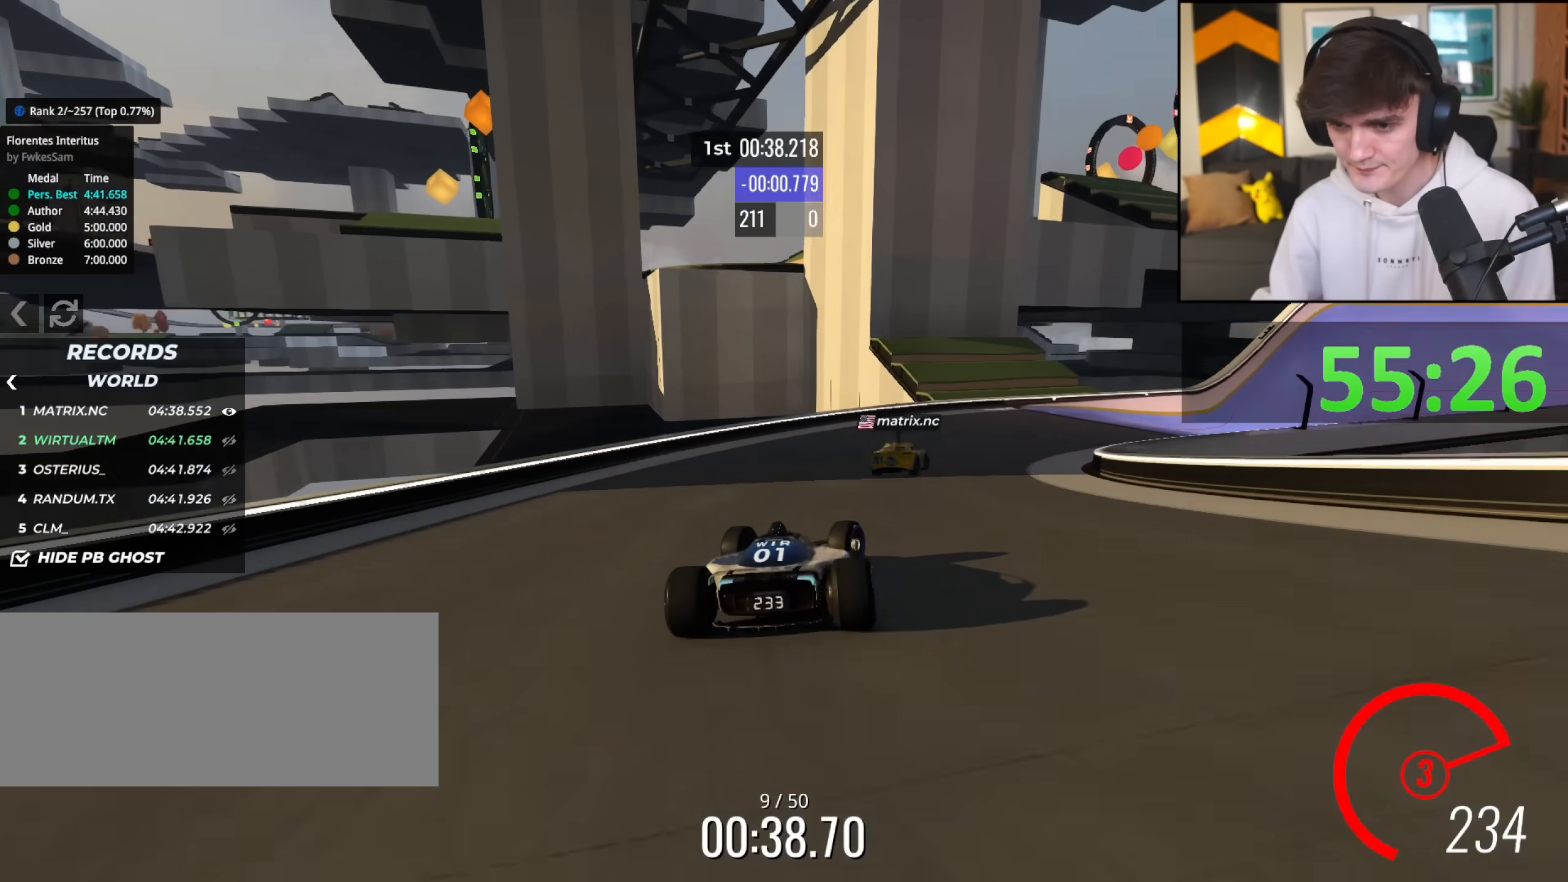
{"keys": ["right", "up"], "events": []}
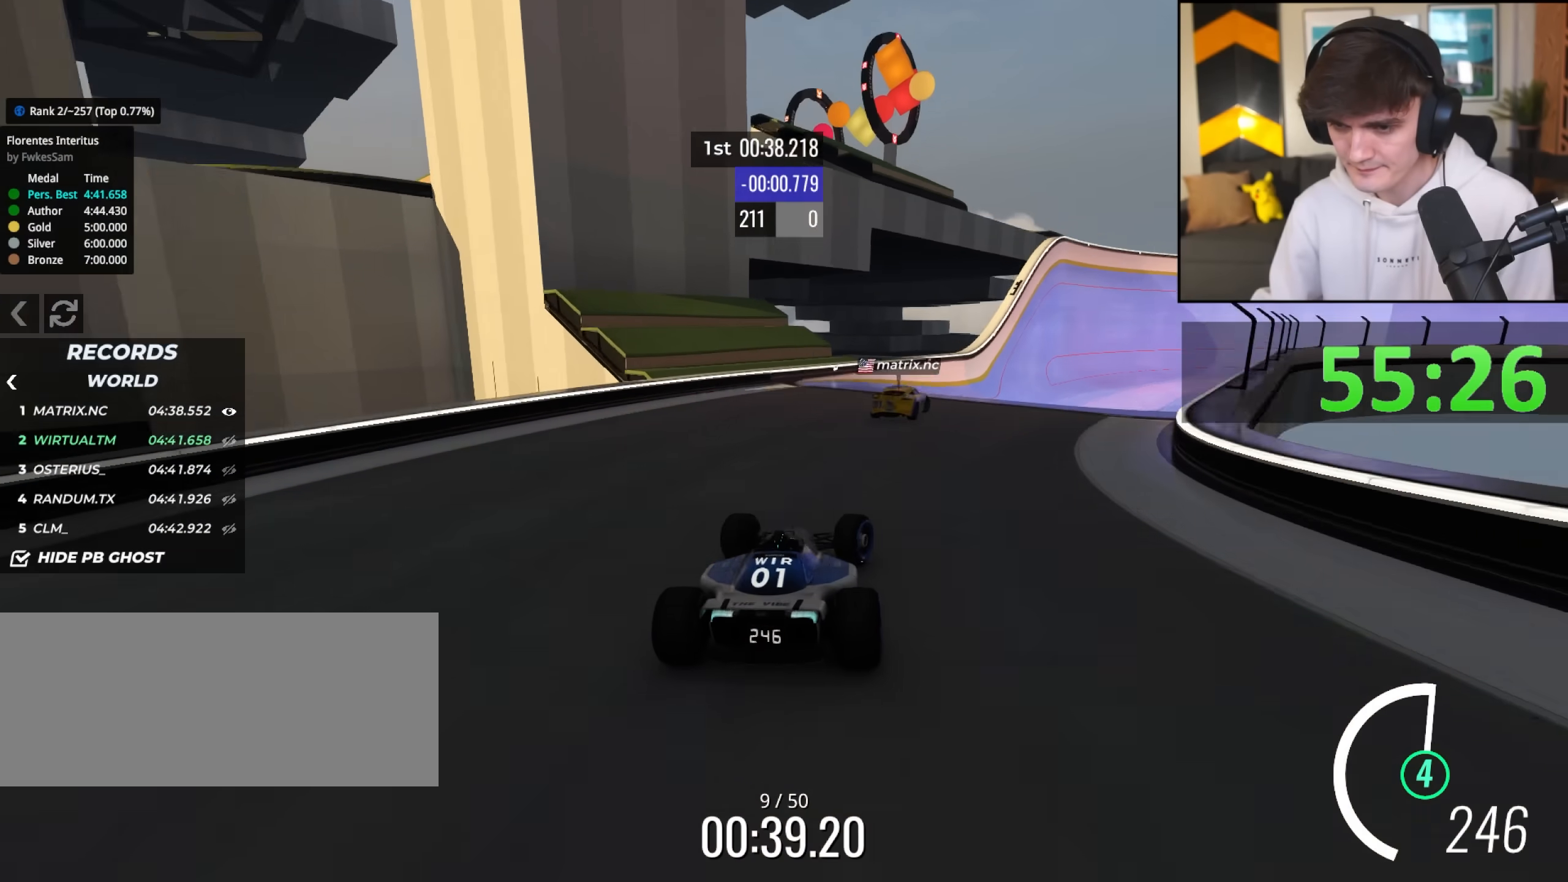
{"keys": ["left", "up"], "events": [[100, "right", "up"], [150, "right", "down"], [433, "right", "up"], [483, "left", "down"]]}
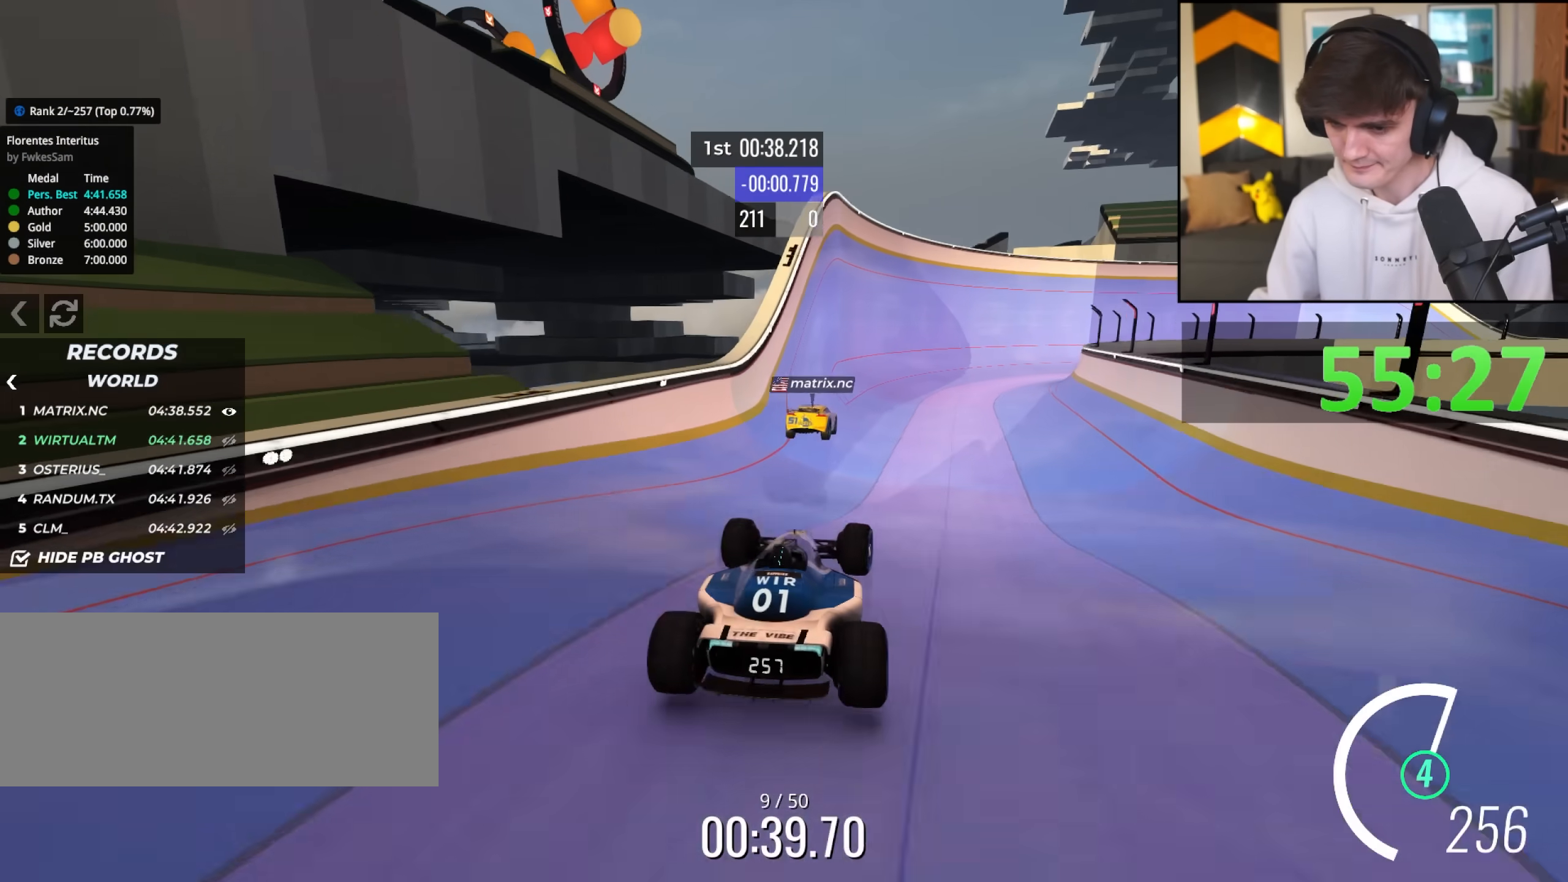
{"keys": ["left", "up"], "events": [[17, "brake", "down"], [117, "brake", "up"]]}
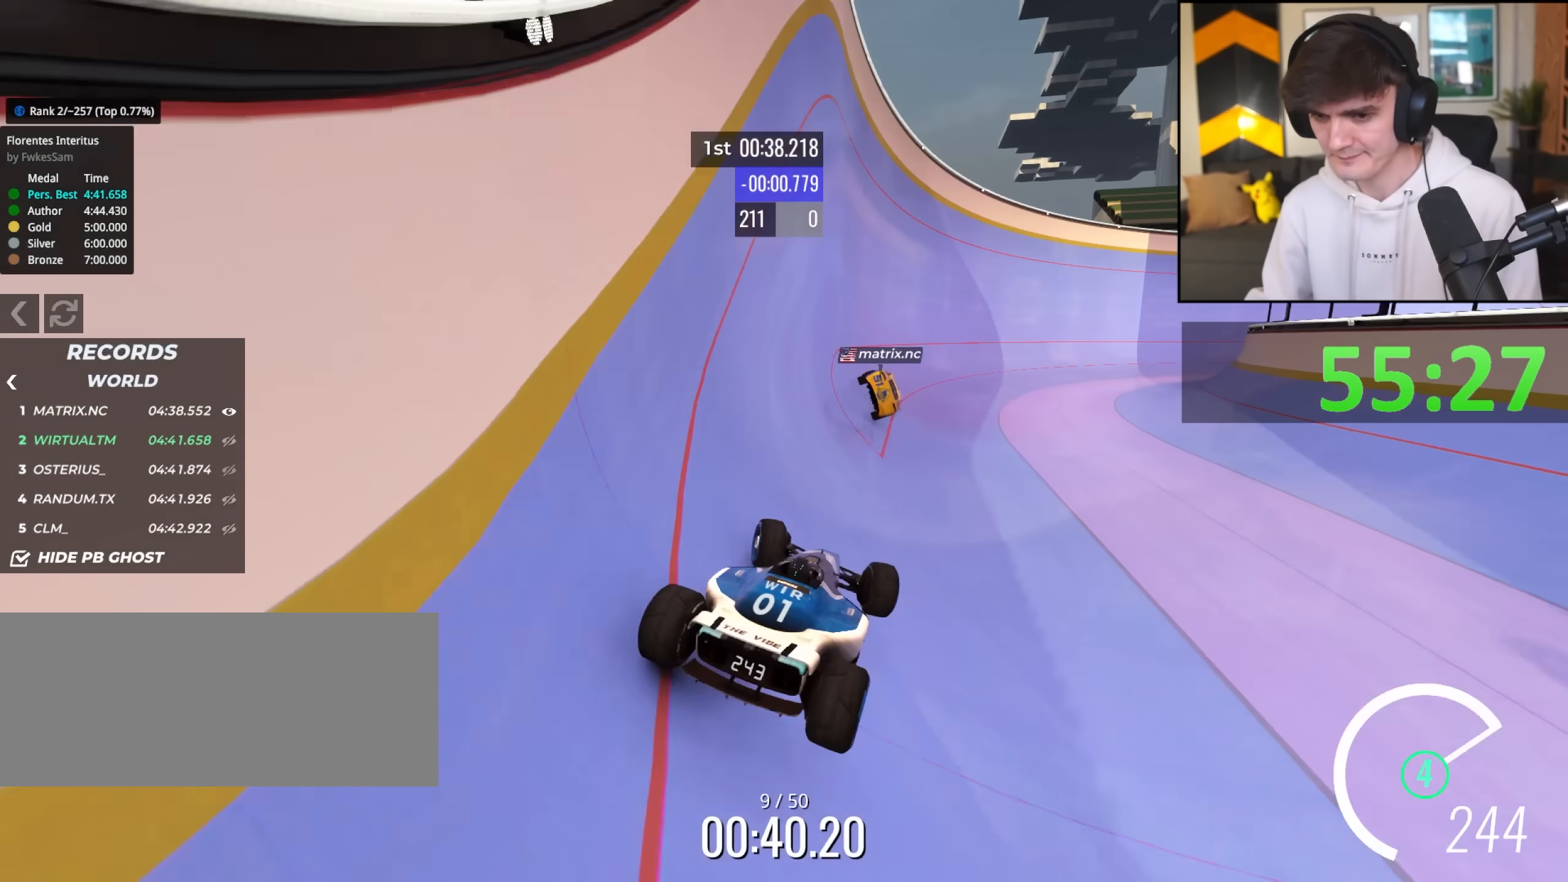
{"keys": ["right", "up"], "events": [[33, "left", "up"], [83, "right", "down"], [467, "right", "up"], [500, "right", "down"]]}
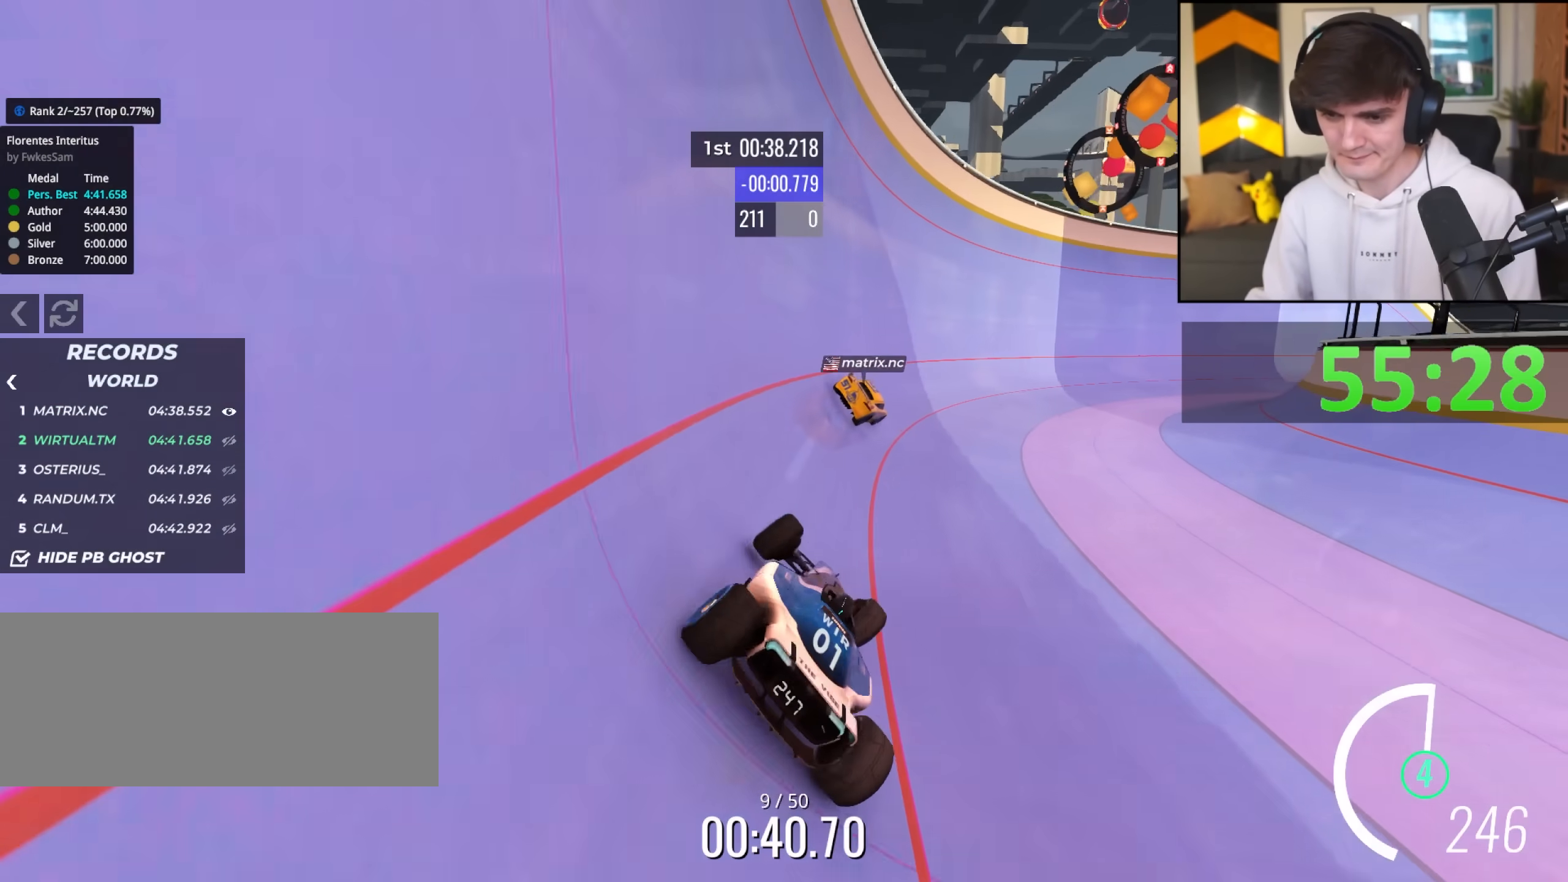
{"keys": ["up"], "events": [[200, "right", "up"], [283, "right", "down"], [433, "right", "up"]]}
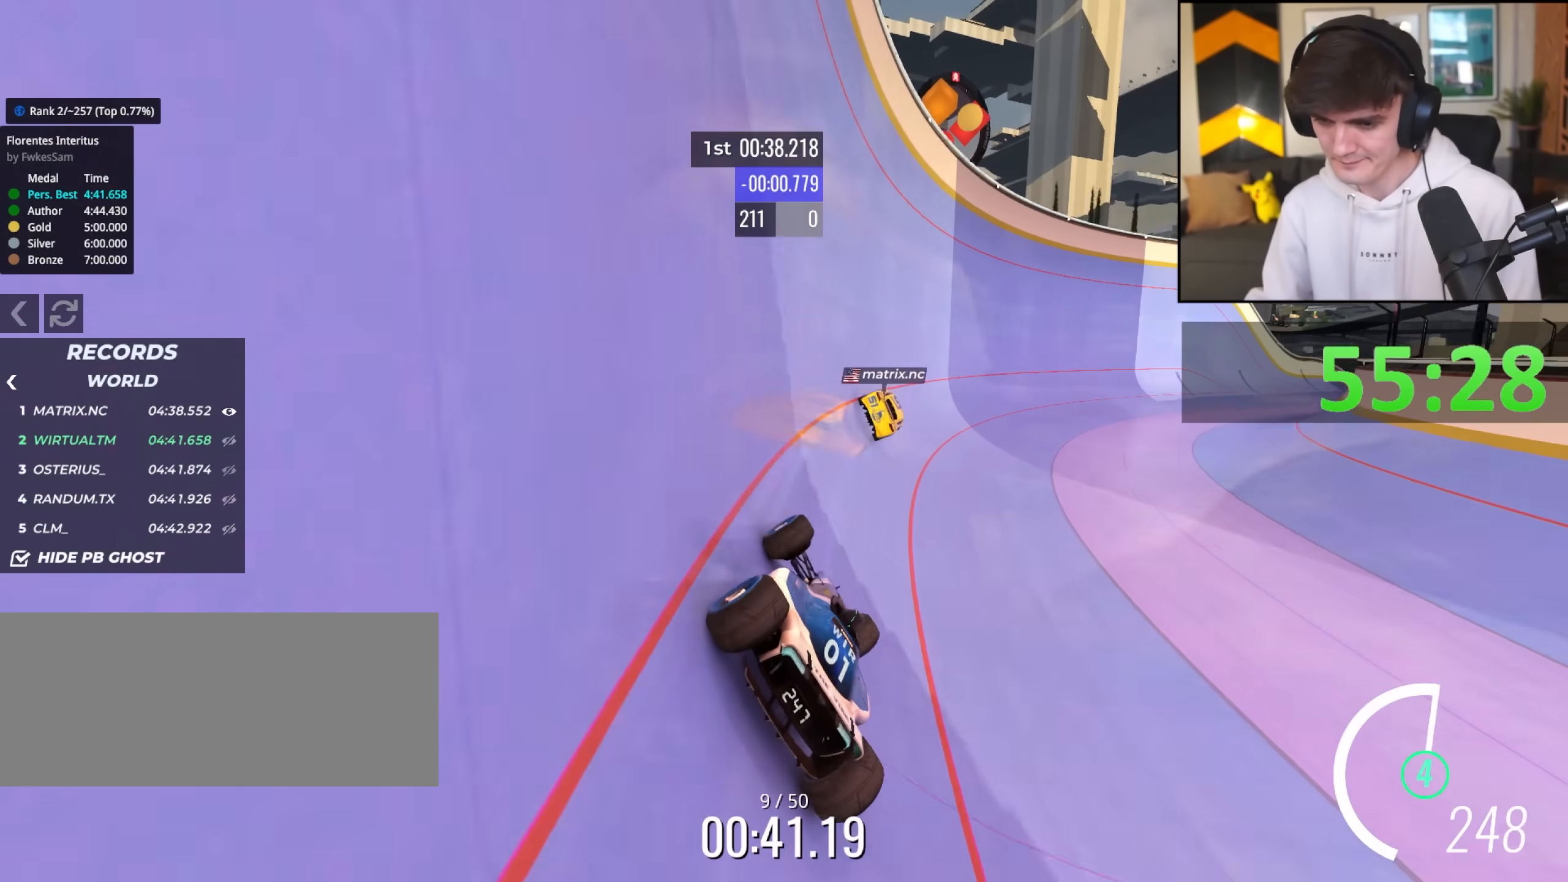
{"keys": ["right", "up"], "events": [[17, "right", "down"]]}
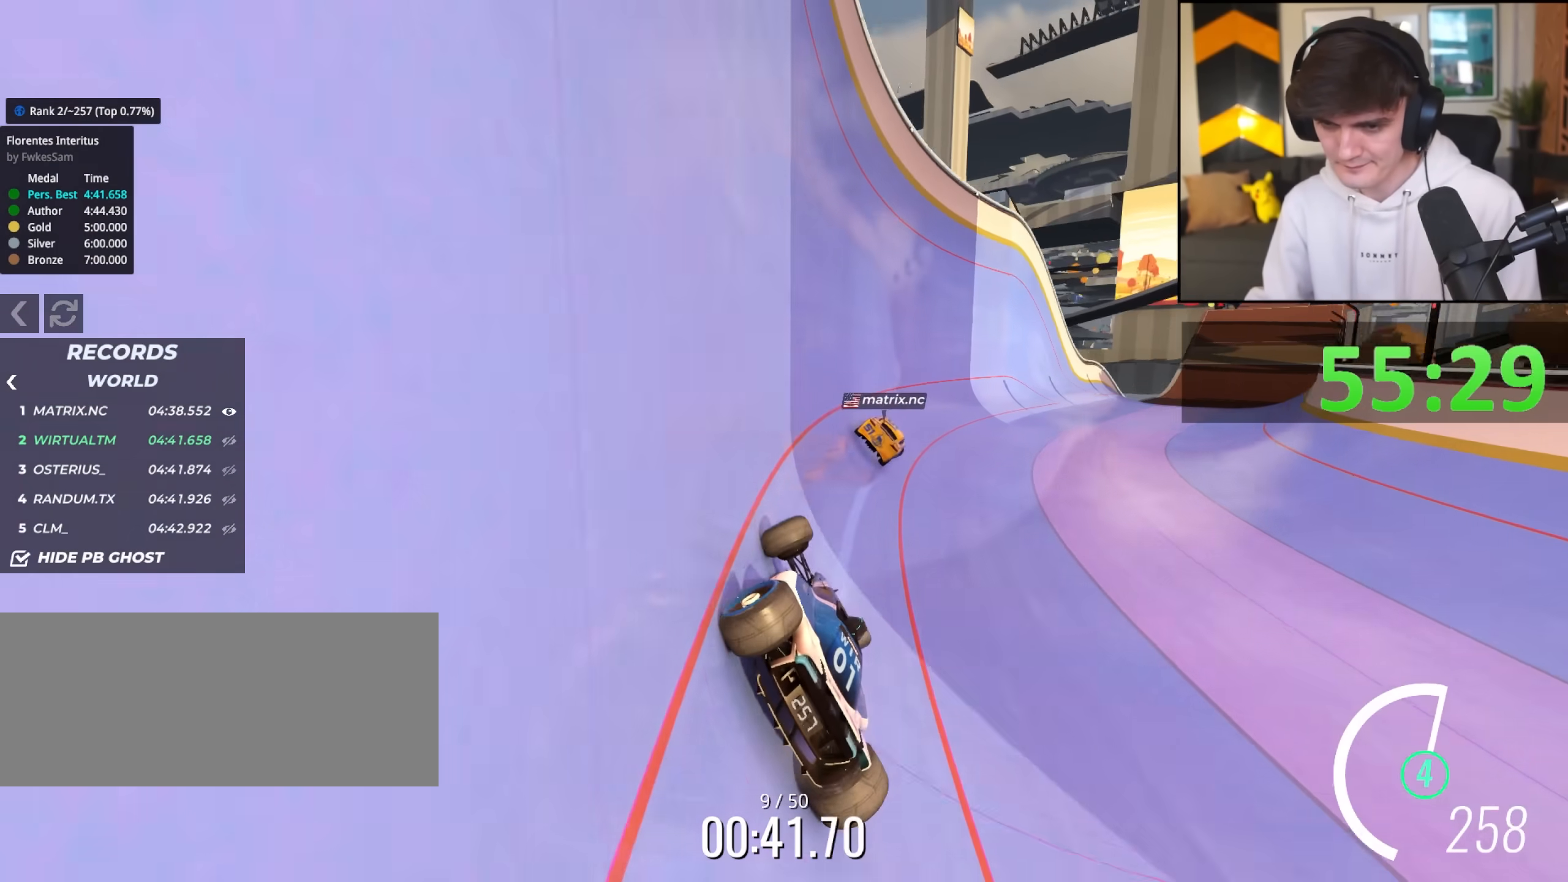
{"keys": ["right", "up"], "events": []}
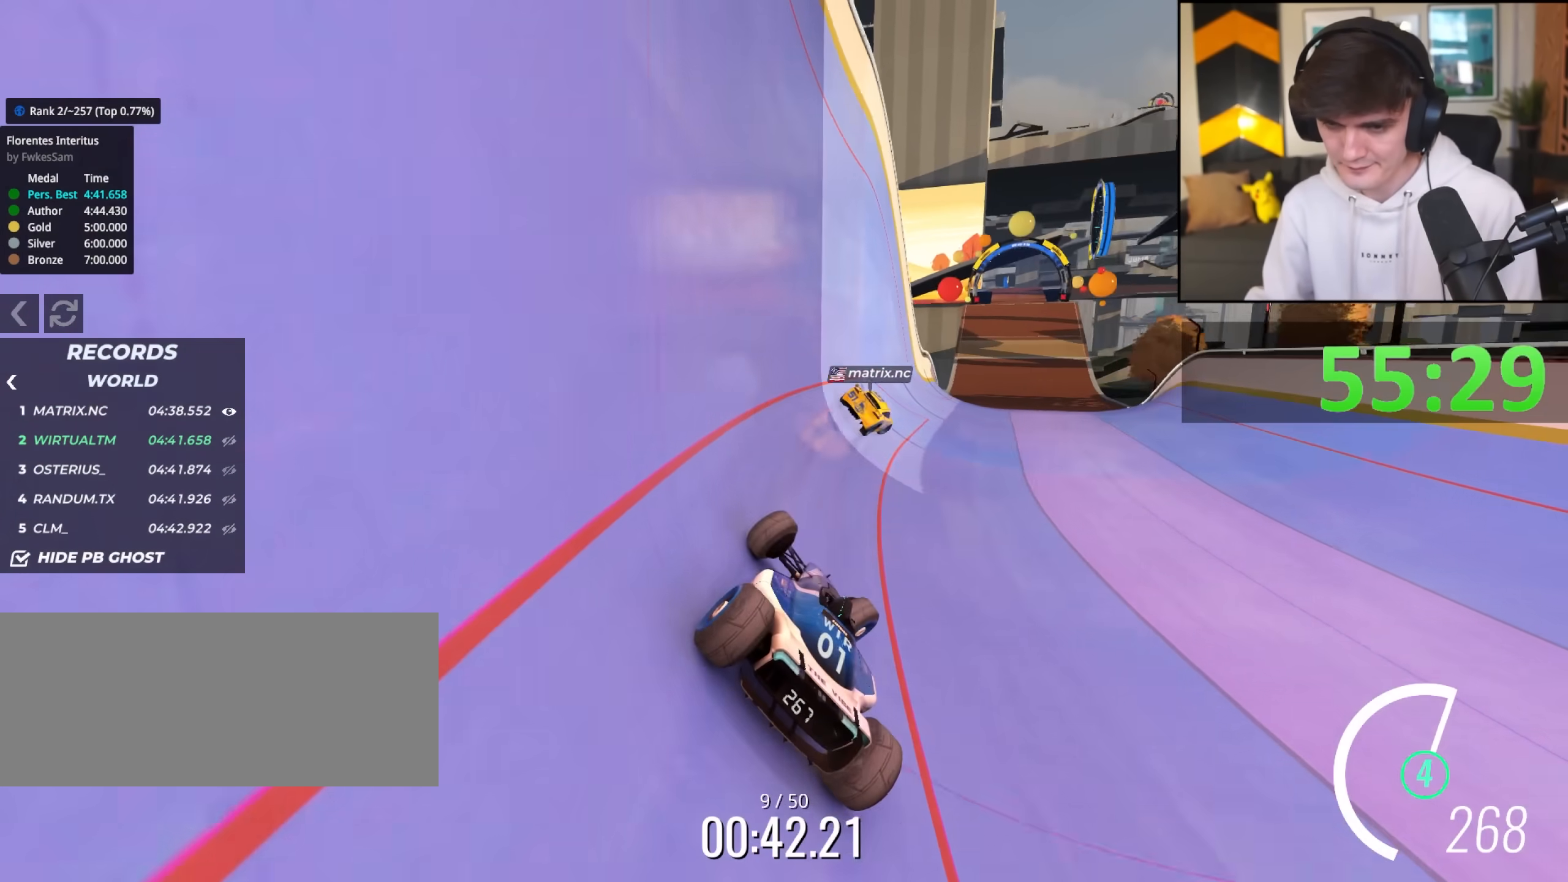
{"keys": ["up"], "events": [[233, "right", "up"], [383, "left", "down"], [433, "left", "up"]]}
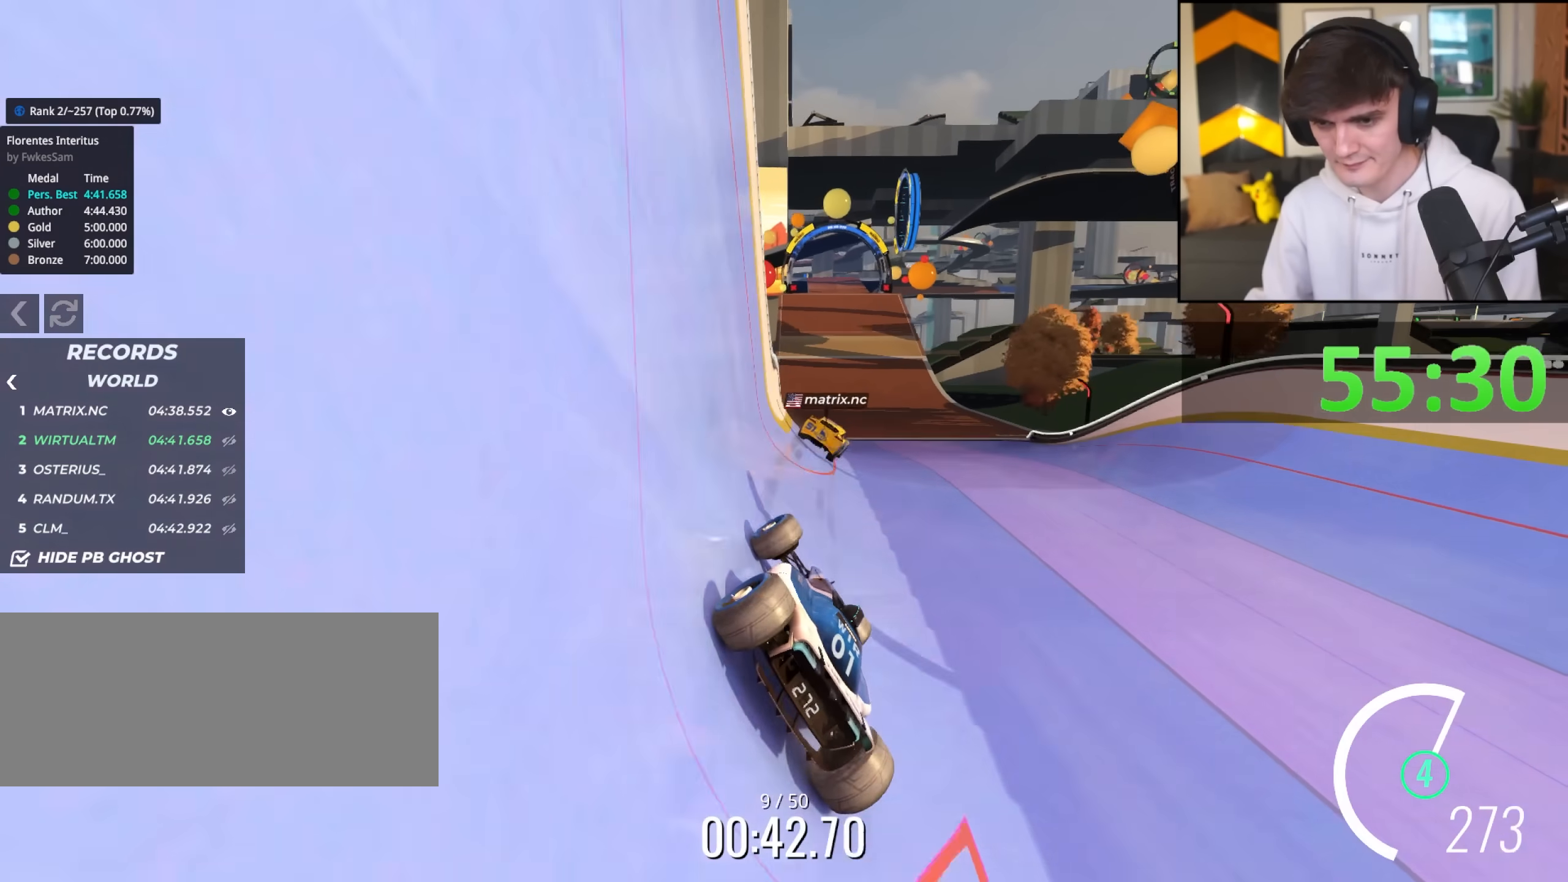
{"keys": ["up"], "events": [[117, "right", "down"], [217, "right", "up"]]}
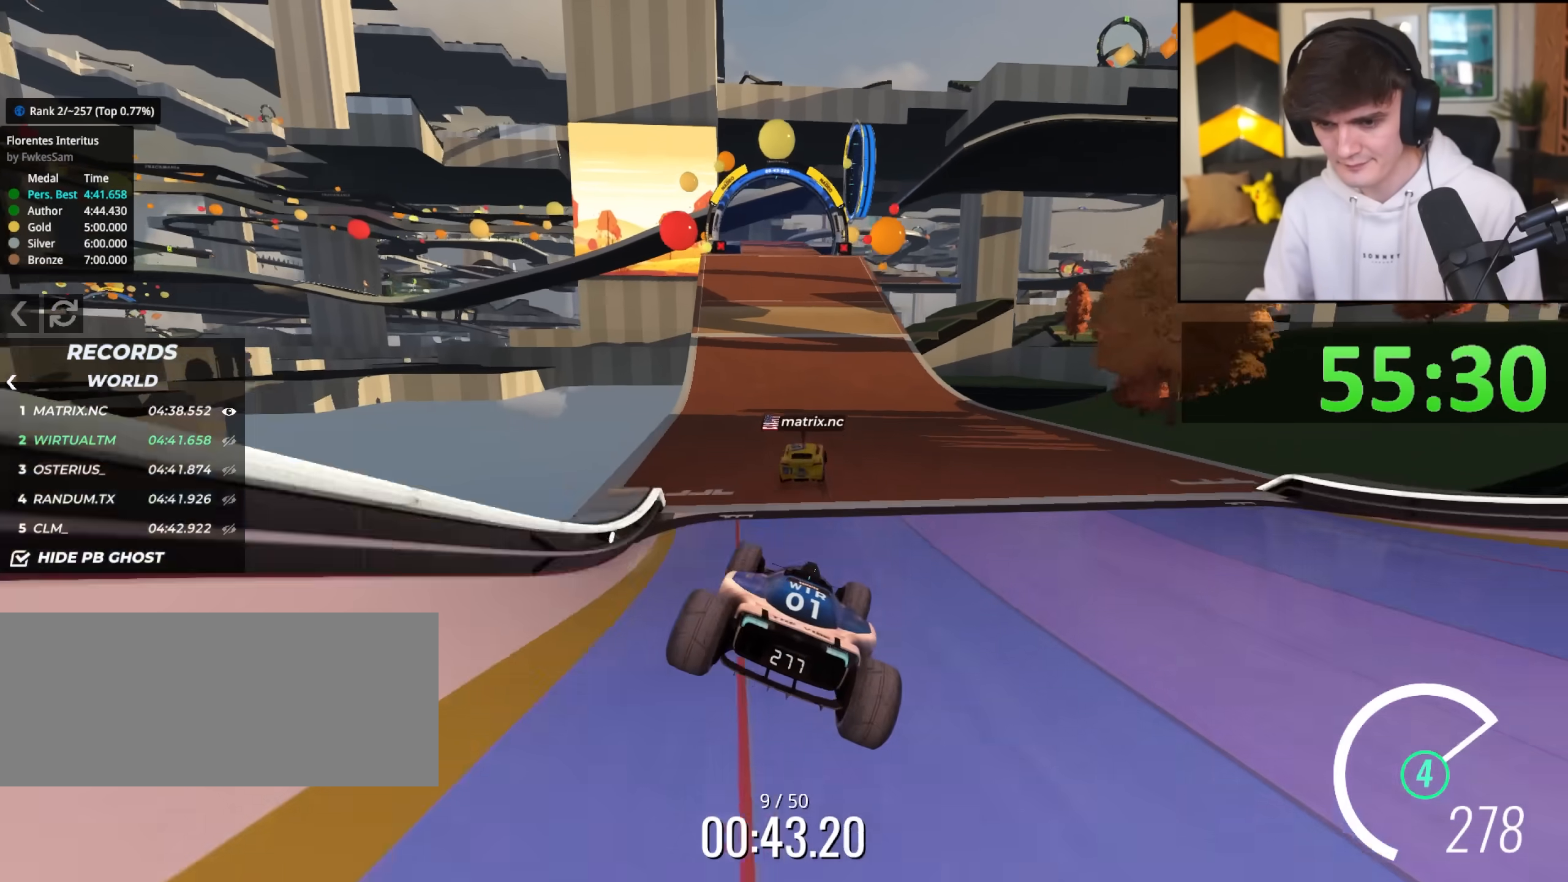
{"keys": ["up"], "events": [[83, "left", "down"], [317, "left", "up"]]}
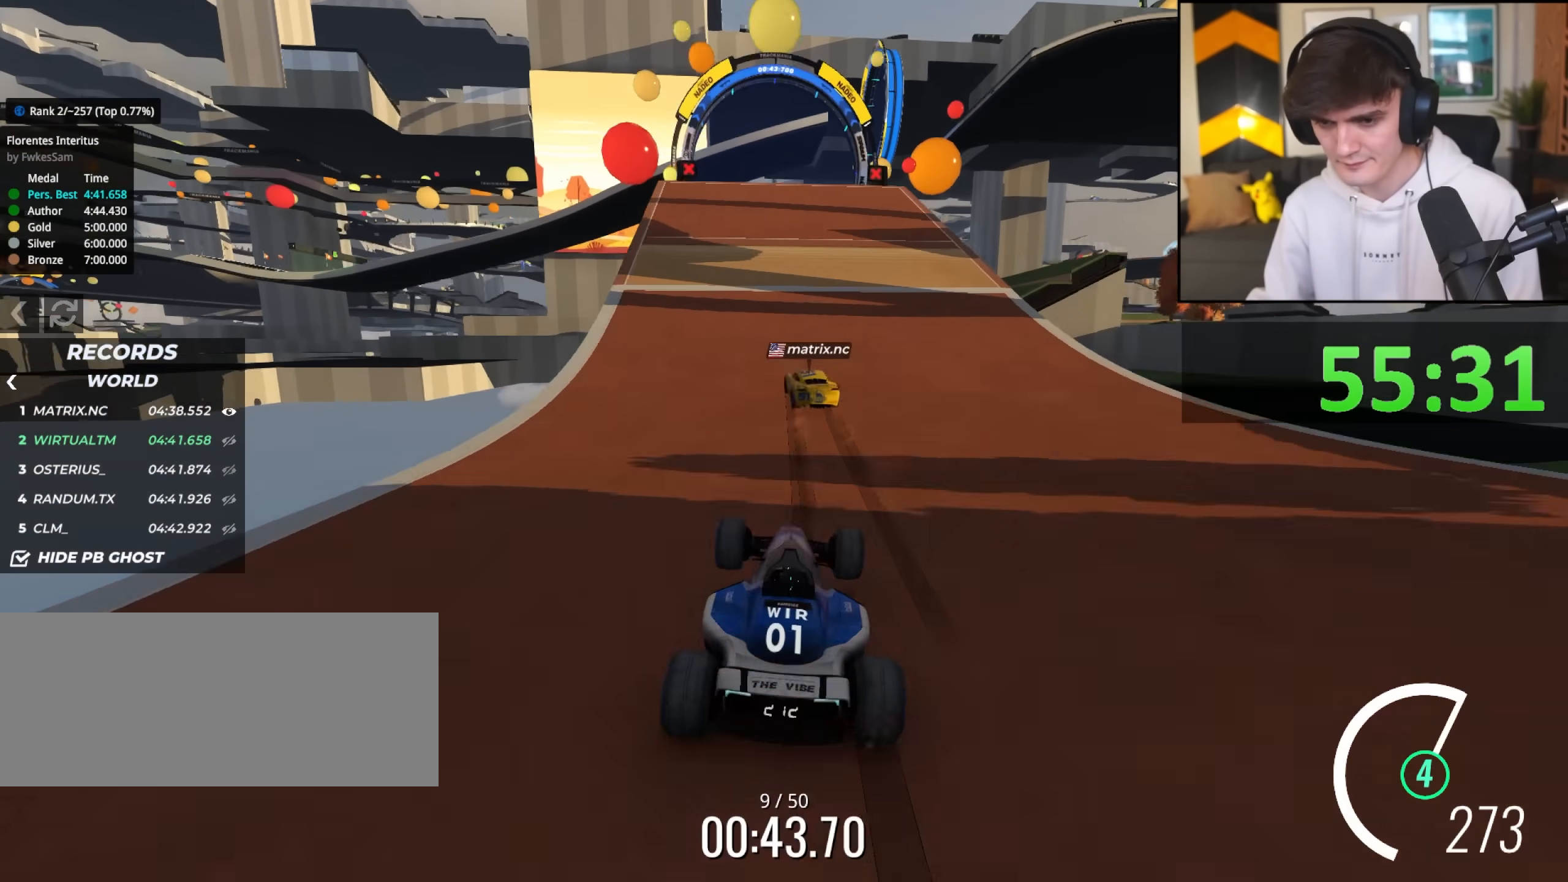
{"keys": ["right", "up"], "events": [[233, "left", "down"], [283, "left", "up"], [433, "right", "down"]]}
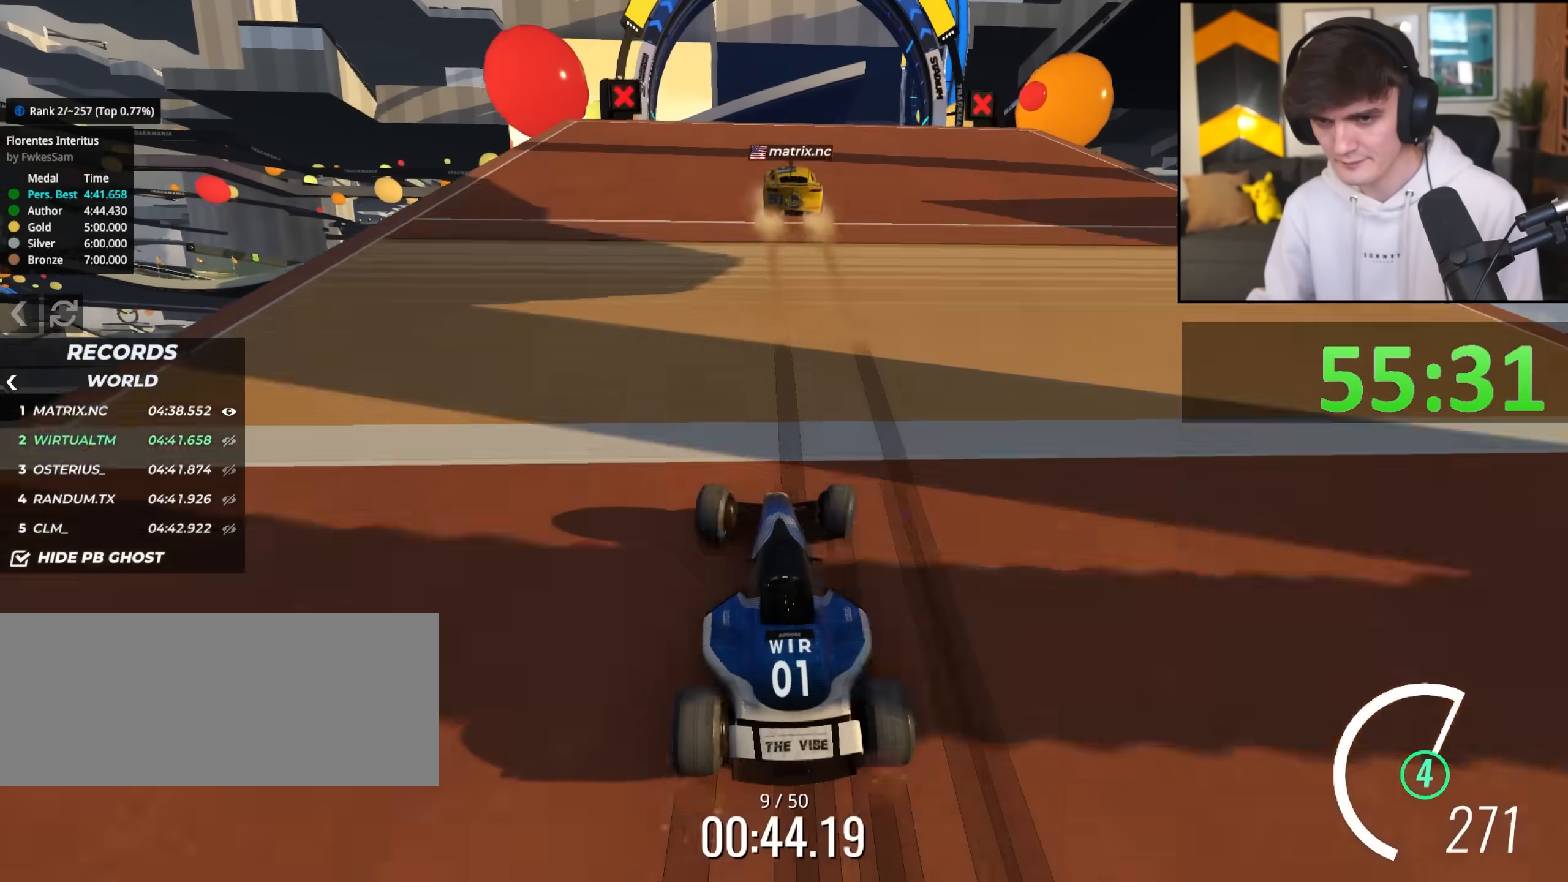
{"keys": ["up"], "events": [[17, "right", "up"], [200, "left", "down"], [300, "left", "up"], [350, "up", "up"], [400, "up", "down"]]}
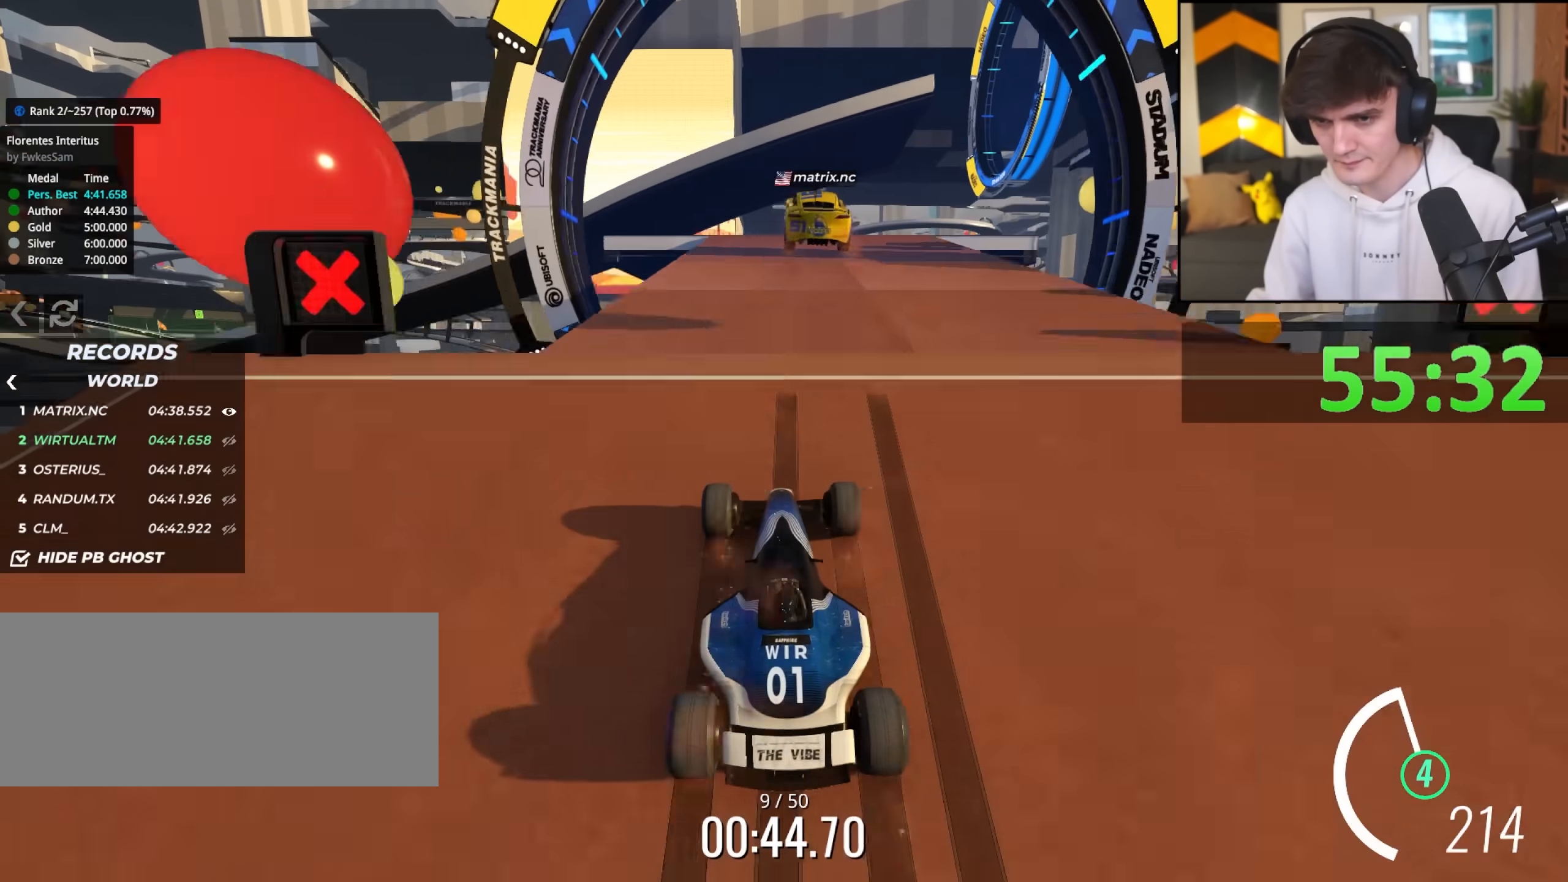
{"keys": ["up"], "events": [[33, "right", "down"], [83, "right", "up"]]}
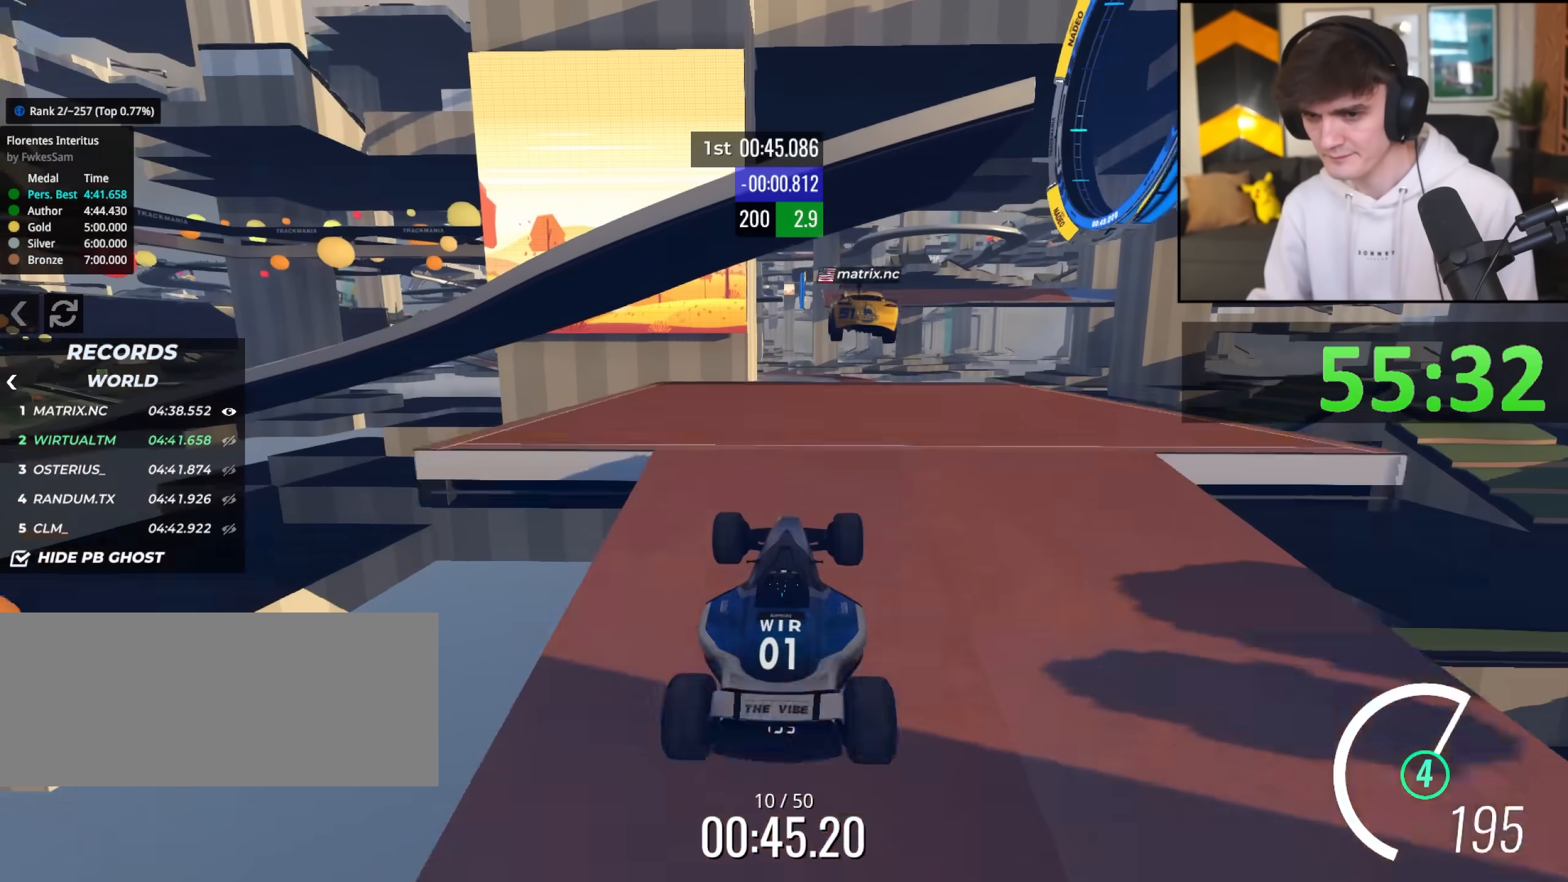
{"keys": ["left"], "events": [[233, "up", "up"], [383, "left", "down"]]}
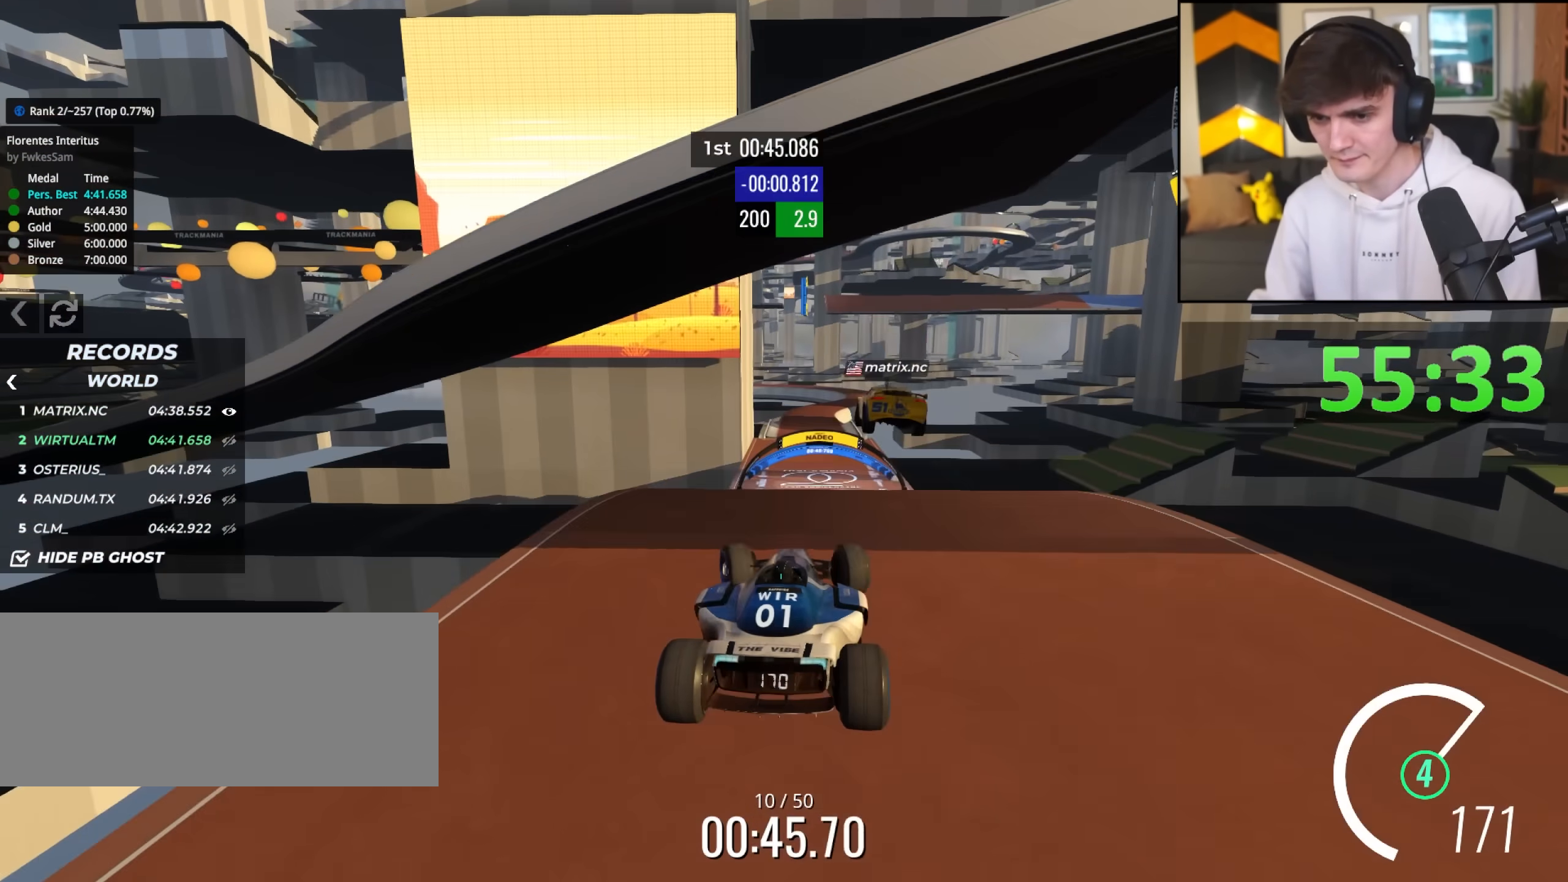
{"keys": ["left", "up"], "events": [[17, "up", "down"]]}
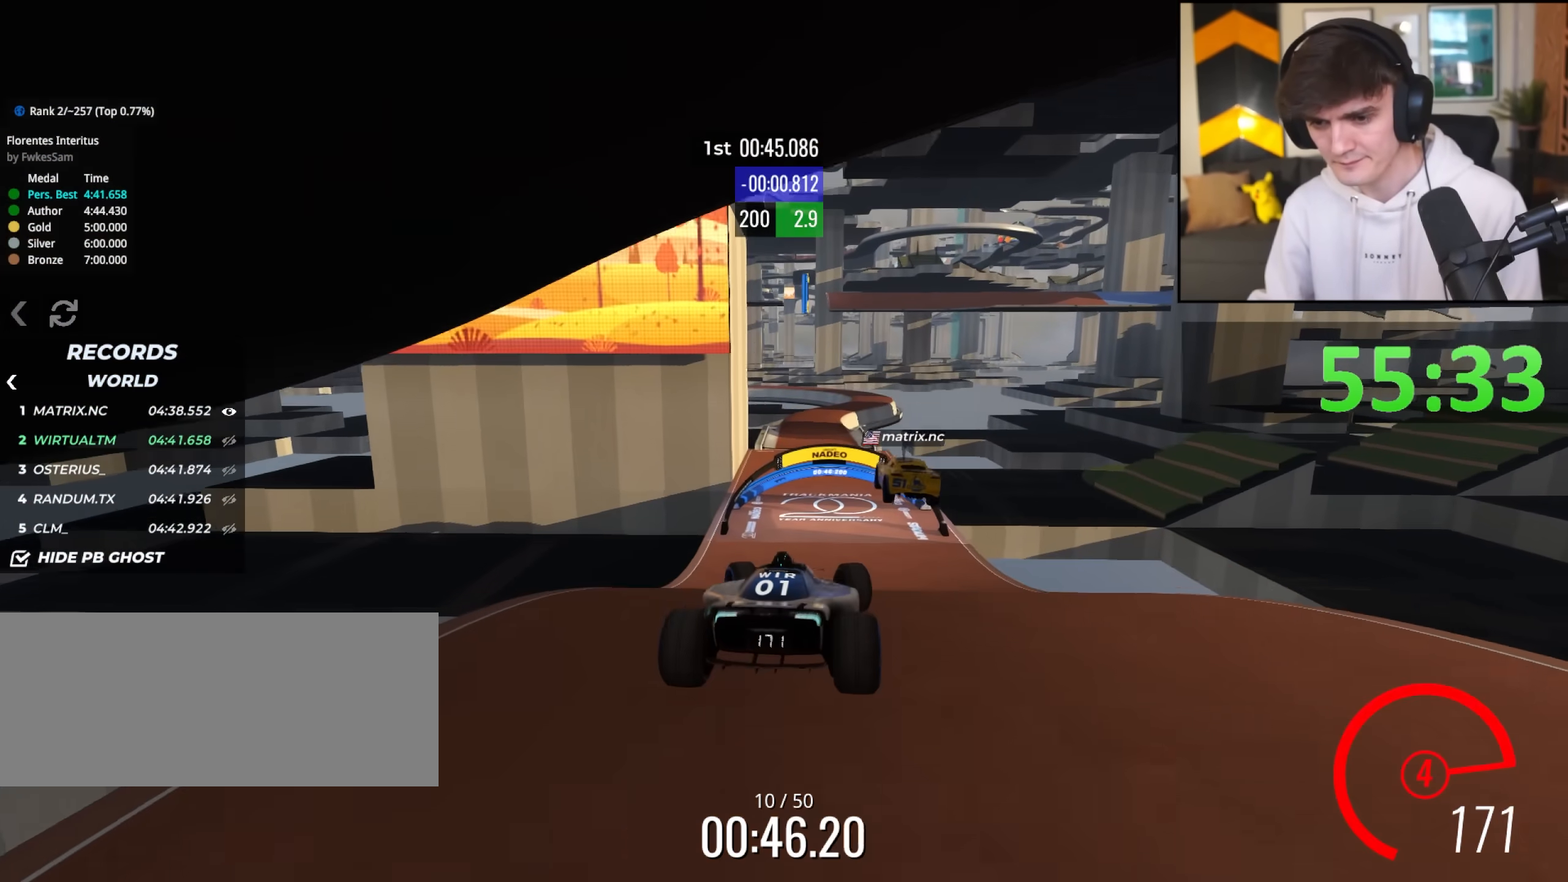
{"keys": ["left", "up"], "events": []}
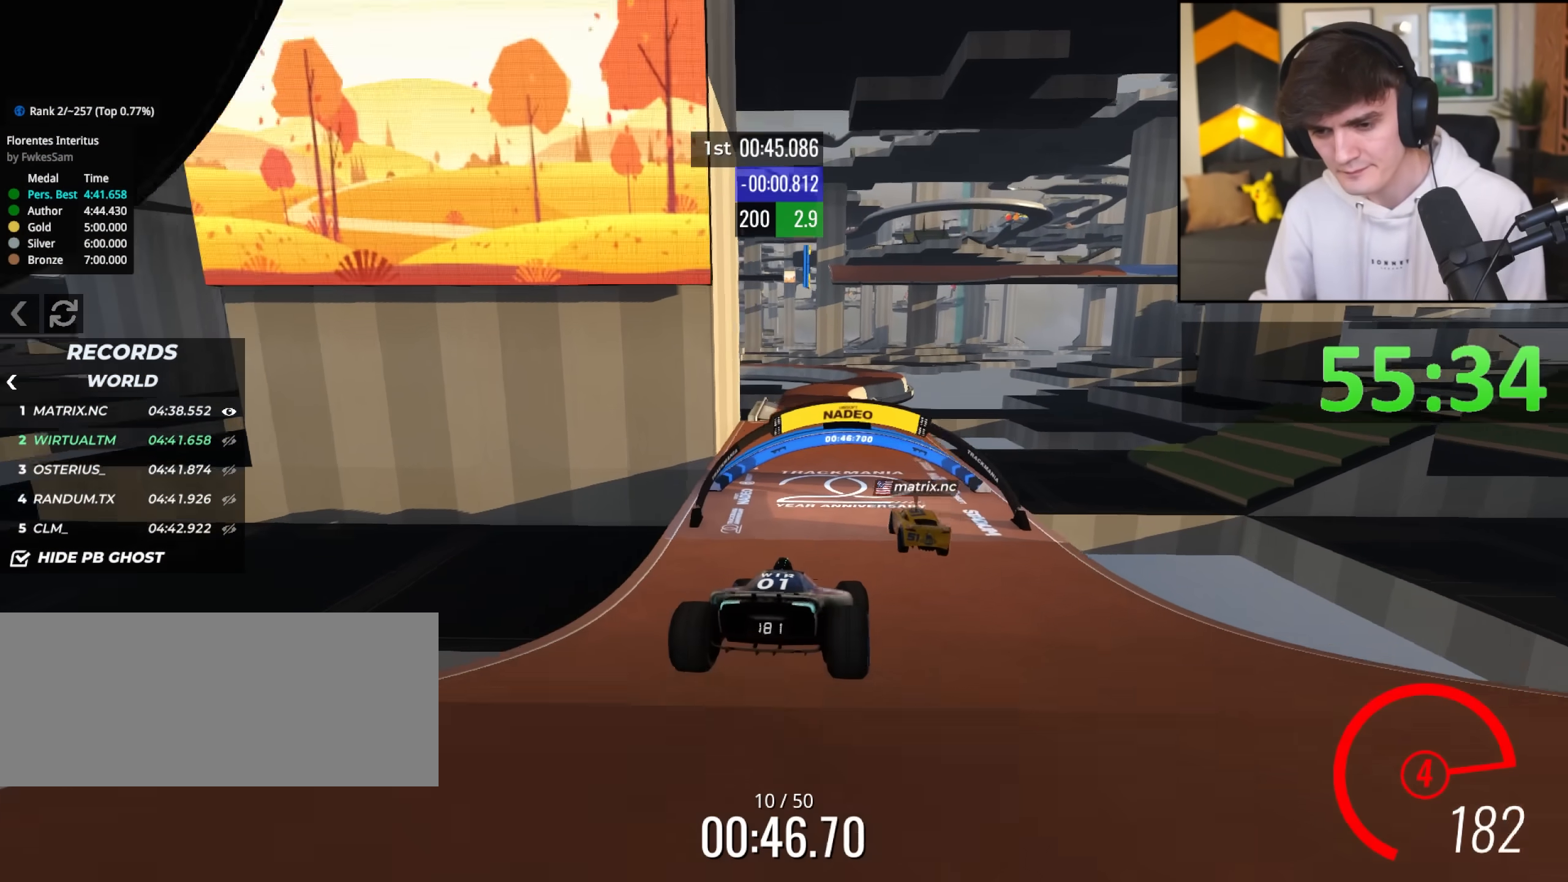
{"keys": ["left", "up"], "events": [[383, "left", "up"], [467, "left", "down"]]}
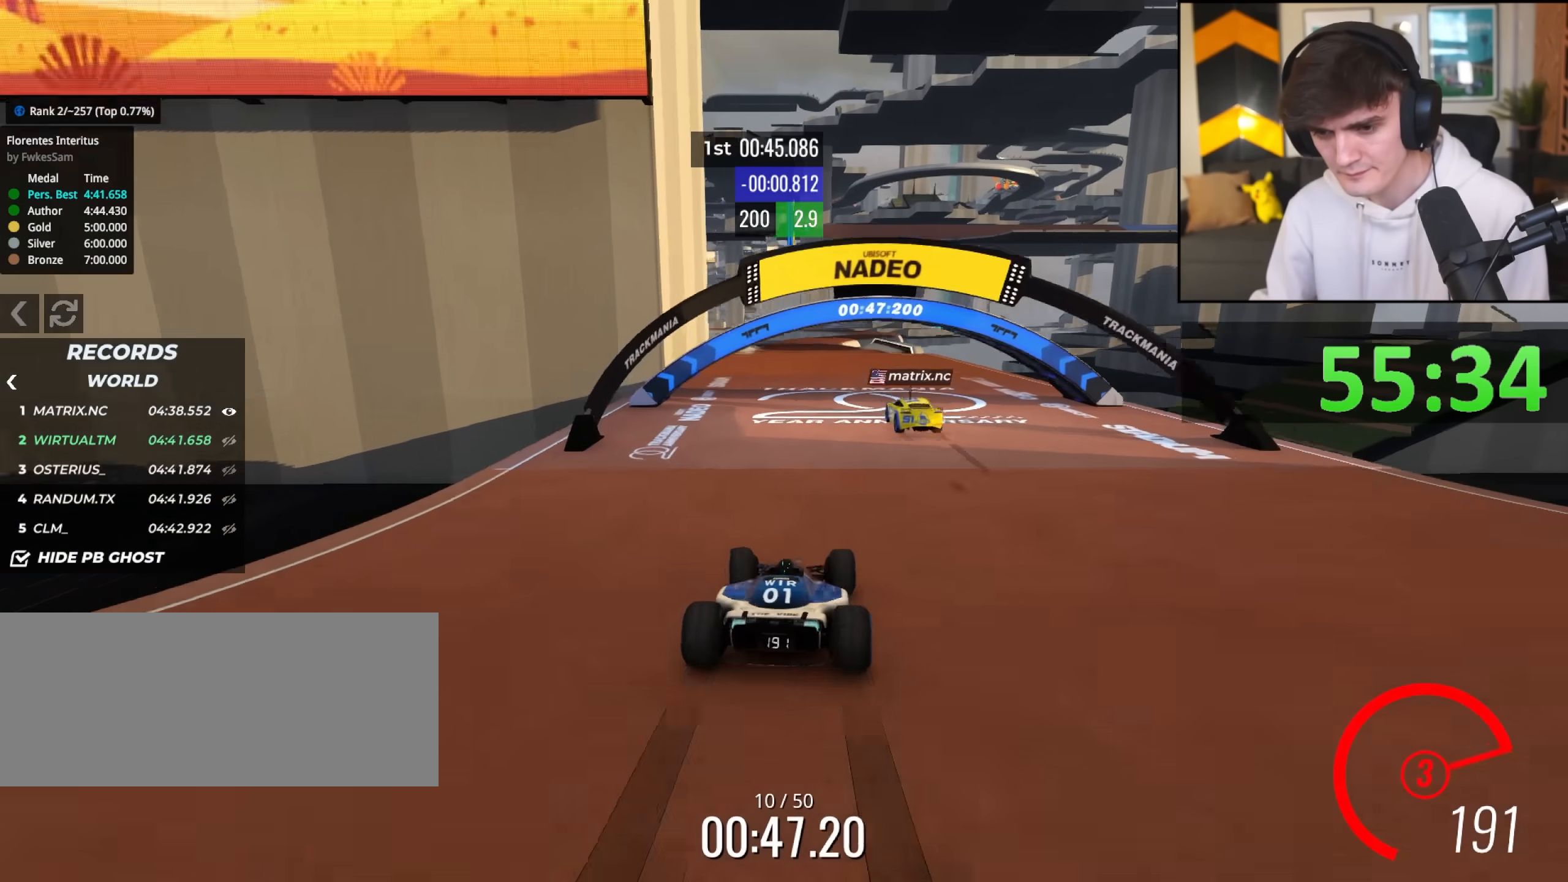
{"keys": ["up"], "events": [[117, "left", "up"], [250, "right", "down"], [450, "right", "up"]]}
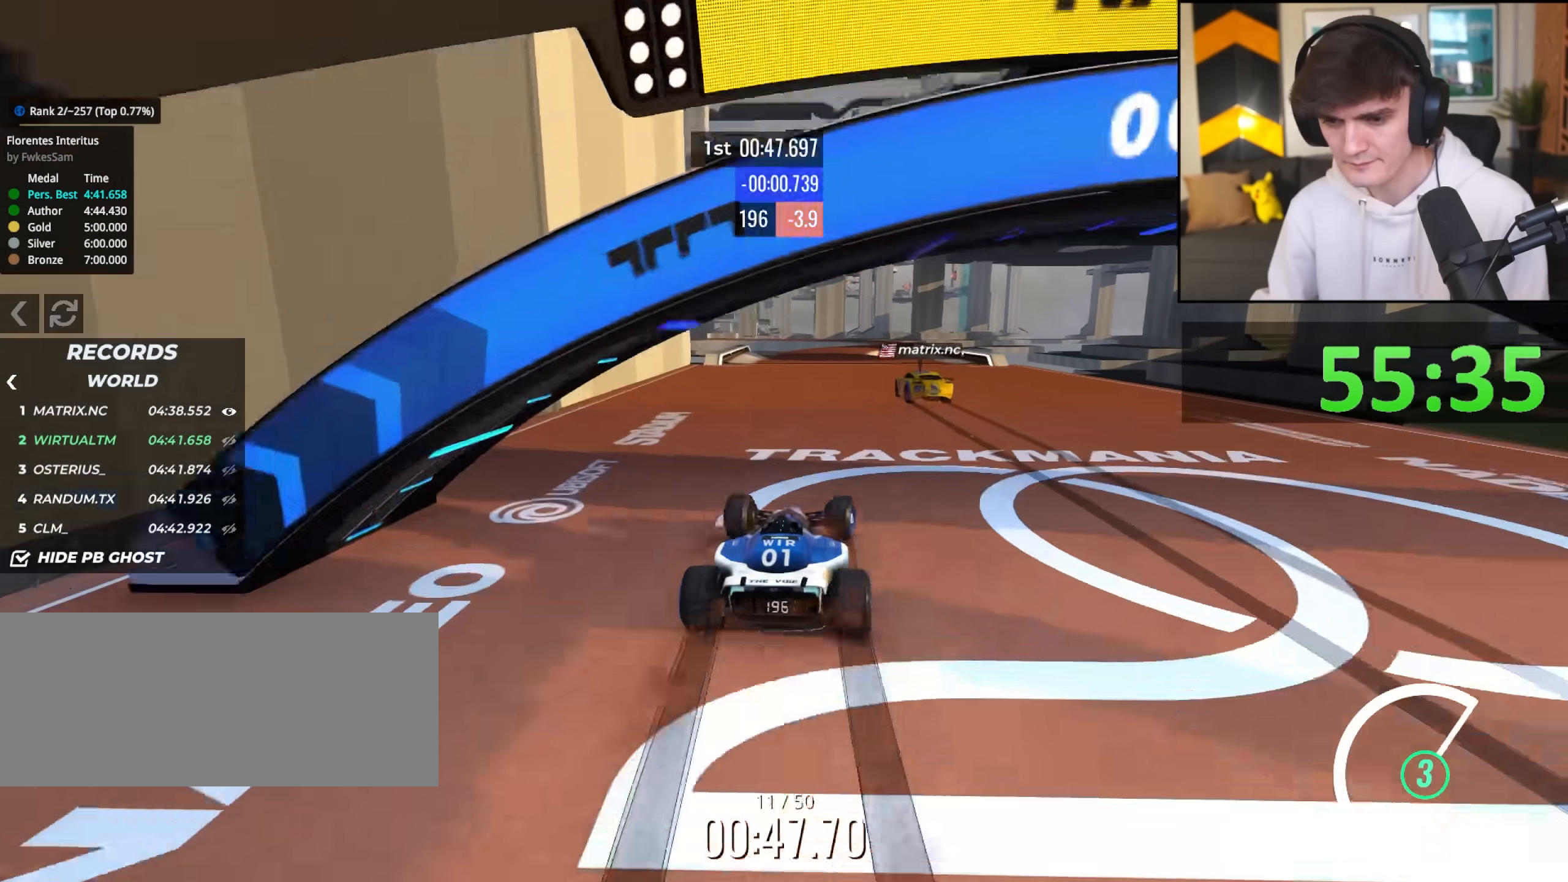
{"keys": ["left", "up"], "events": [[133, "right", "down"], [233, "right", "up"], [267, "left", "down"]]}
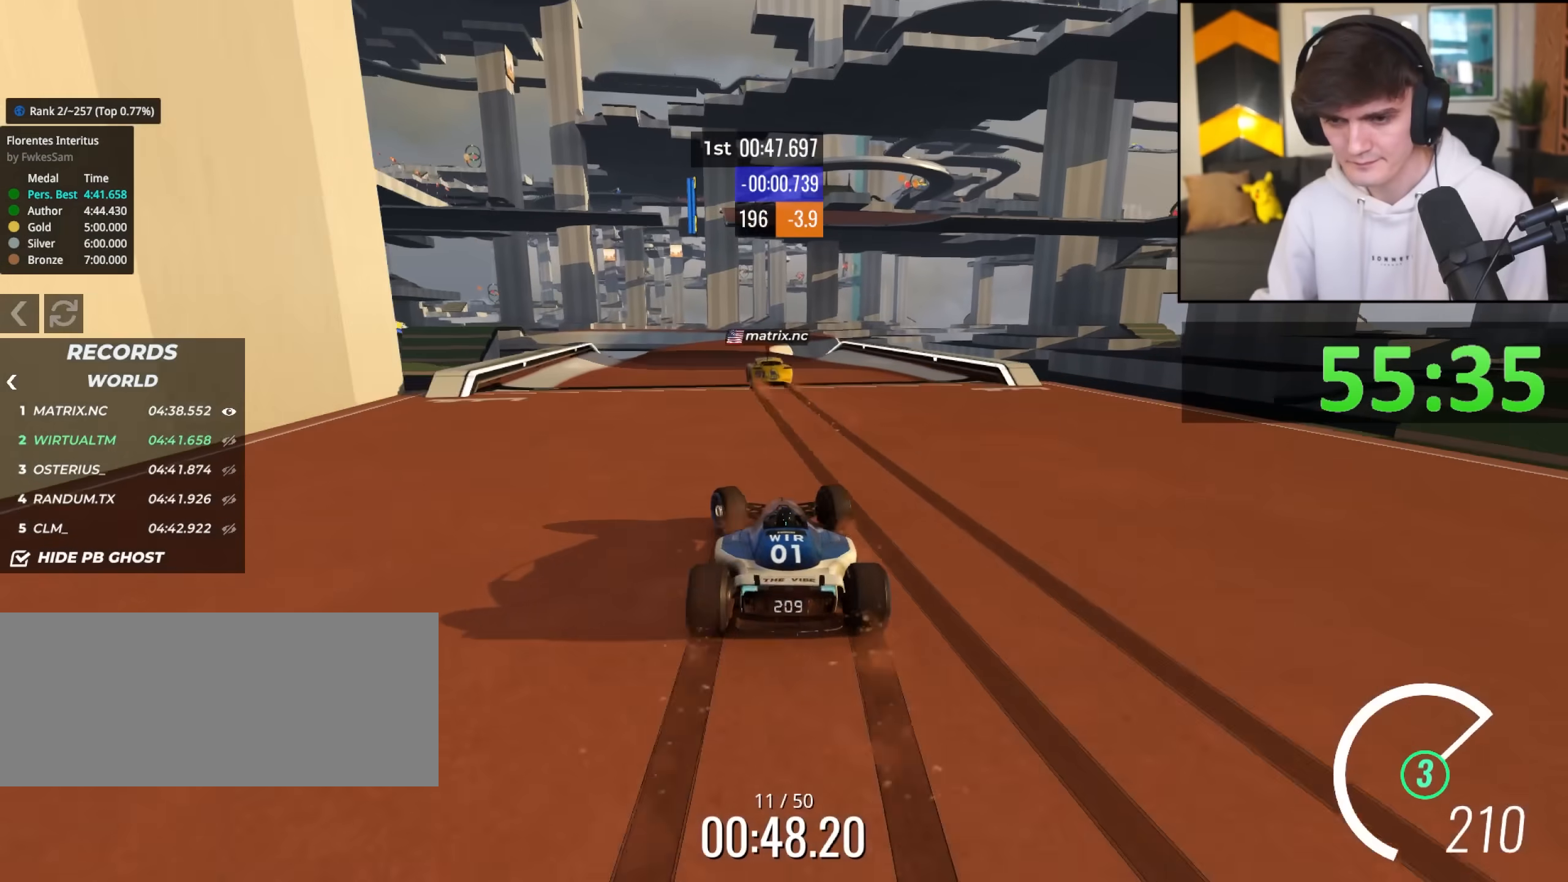
{"keys": ["left", "up"], "events": [[50, "left", "up"], [150, "right", "down"], [383, "right", "up"], [433, "left", "down"]]}
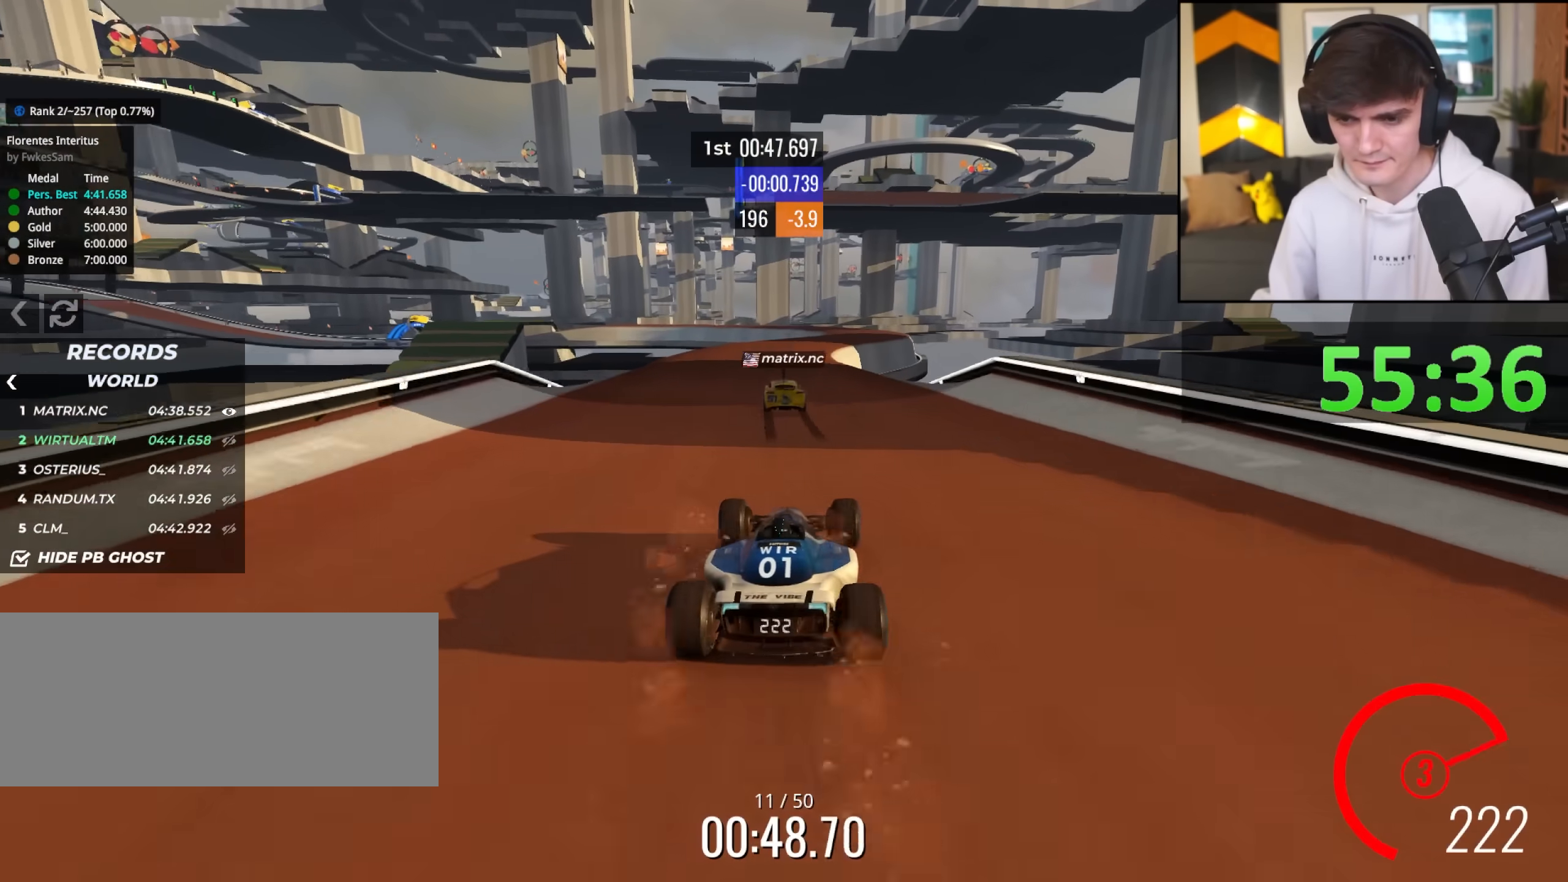
{"keys": ["up"], "events": [[167, "left", "up"], [250, "right", "down"], [300, "right", "up"], [350, "left", "down"], [483, "left", "up"]]}
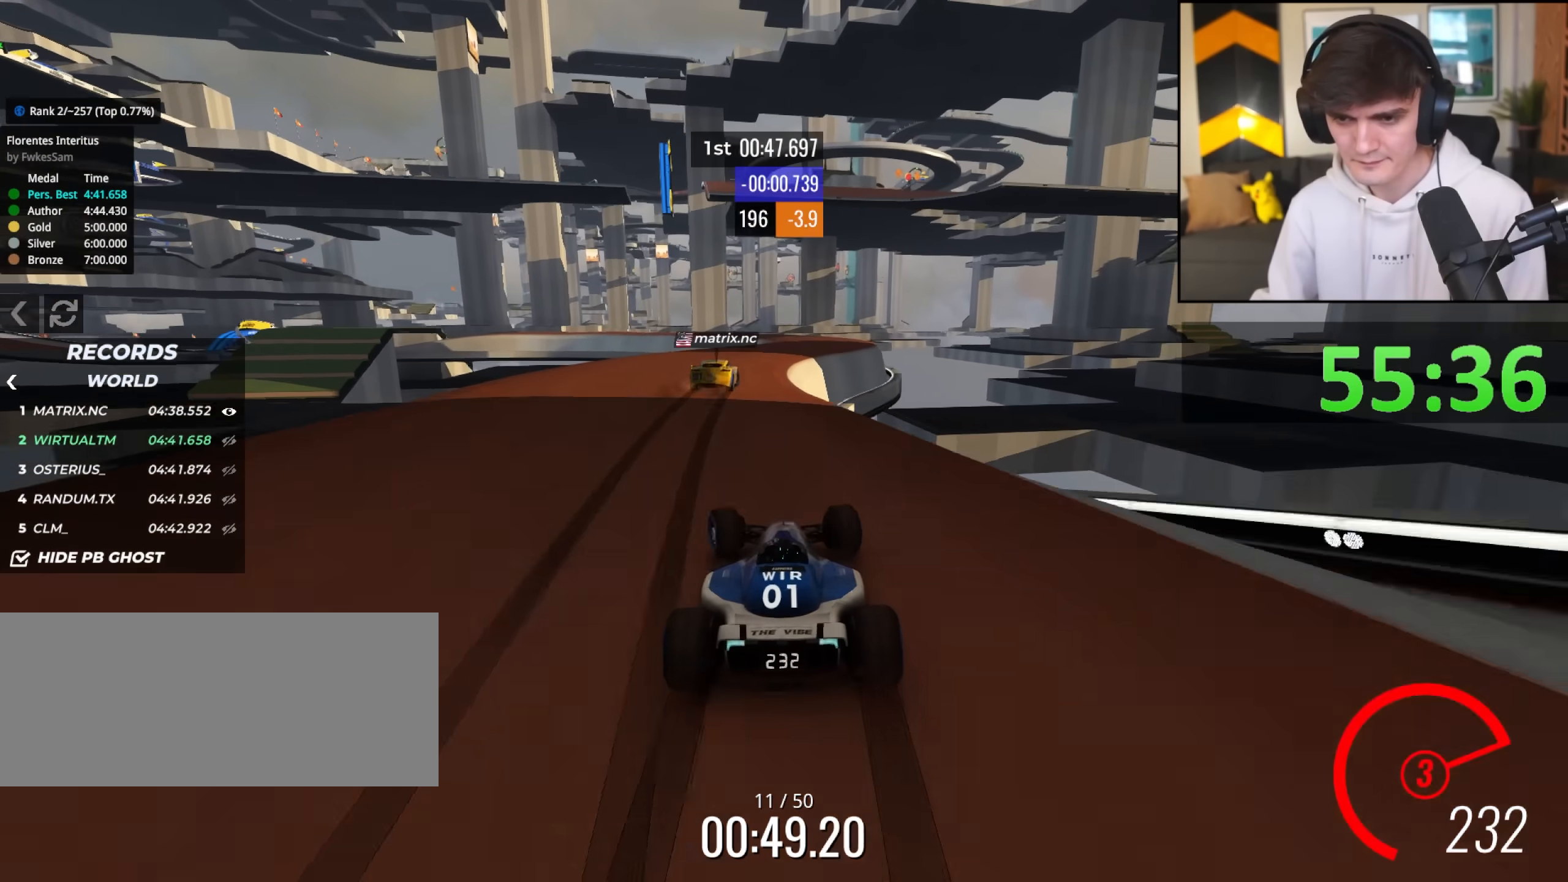
{"keys": ["right", "up"], "events": [[267, "right", "down"], [417, "right", "up"], [500, "right", "down"]]}
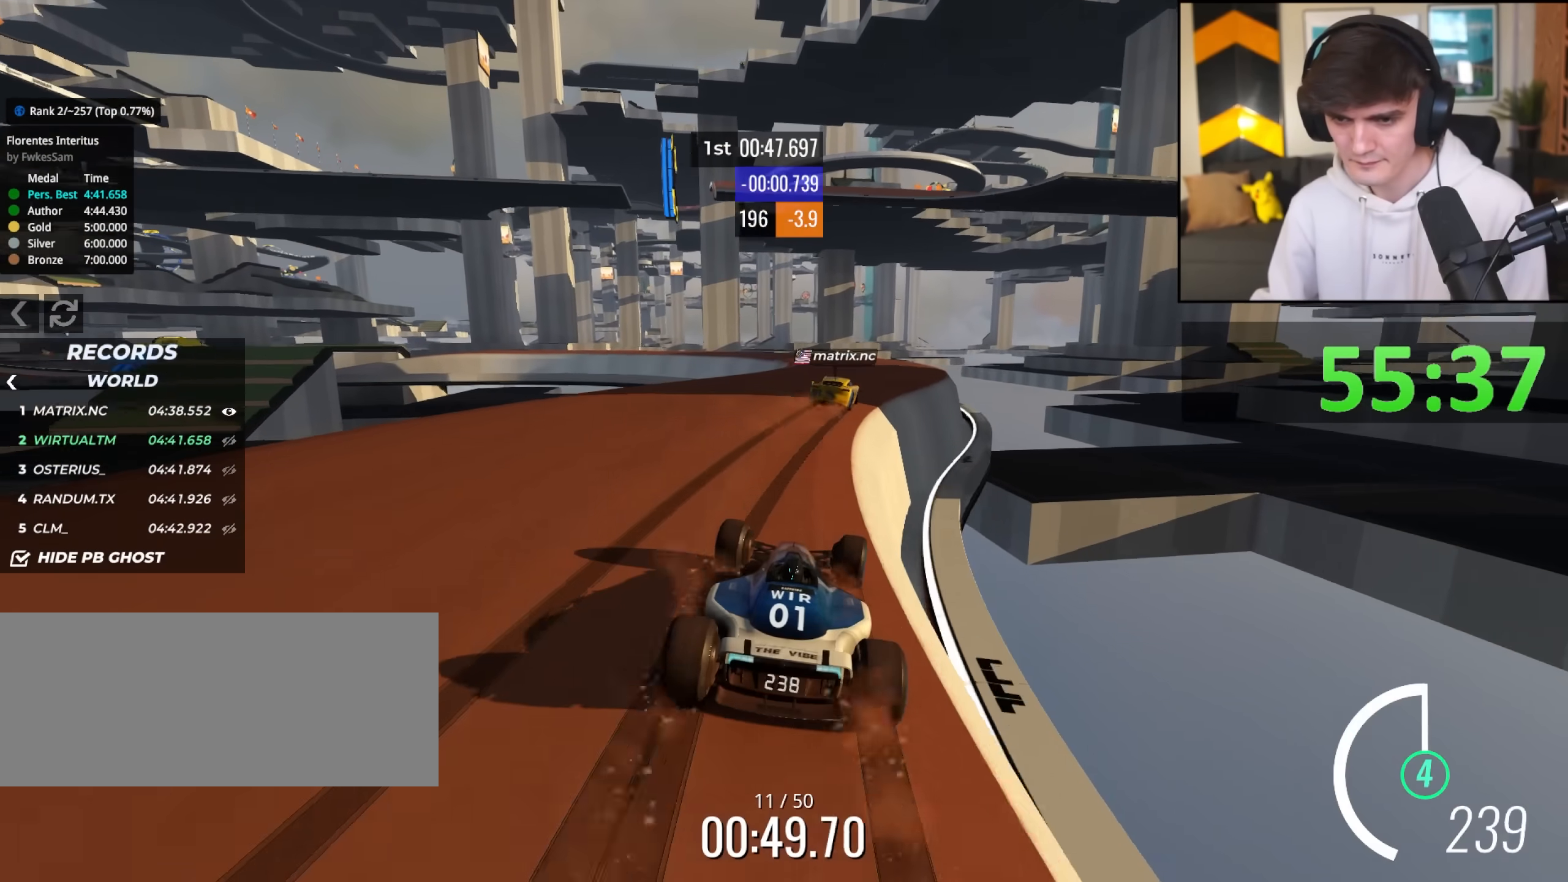
{"keys": ["left", "up"], "events": [[200, "right", "up"], [283, "left", "down"]]}
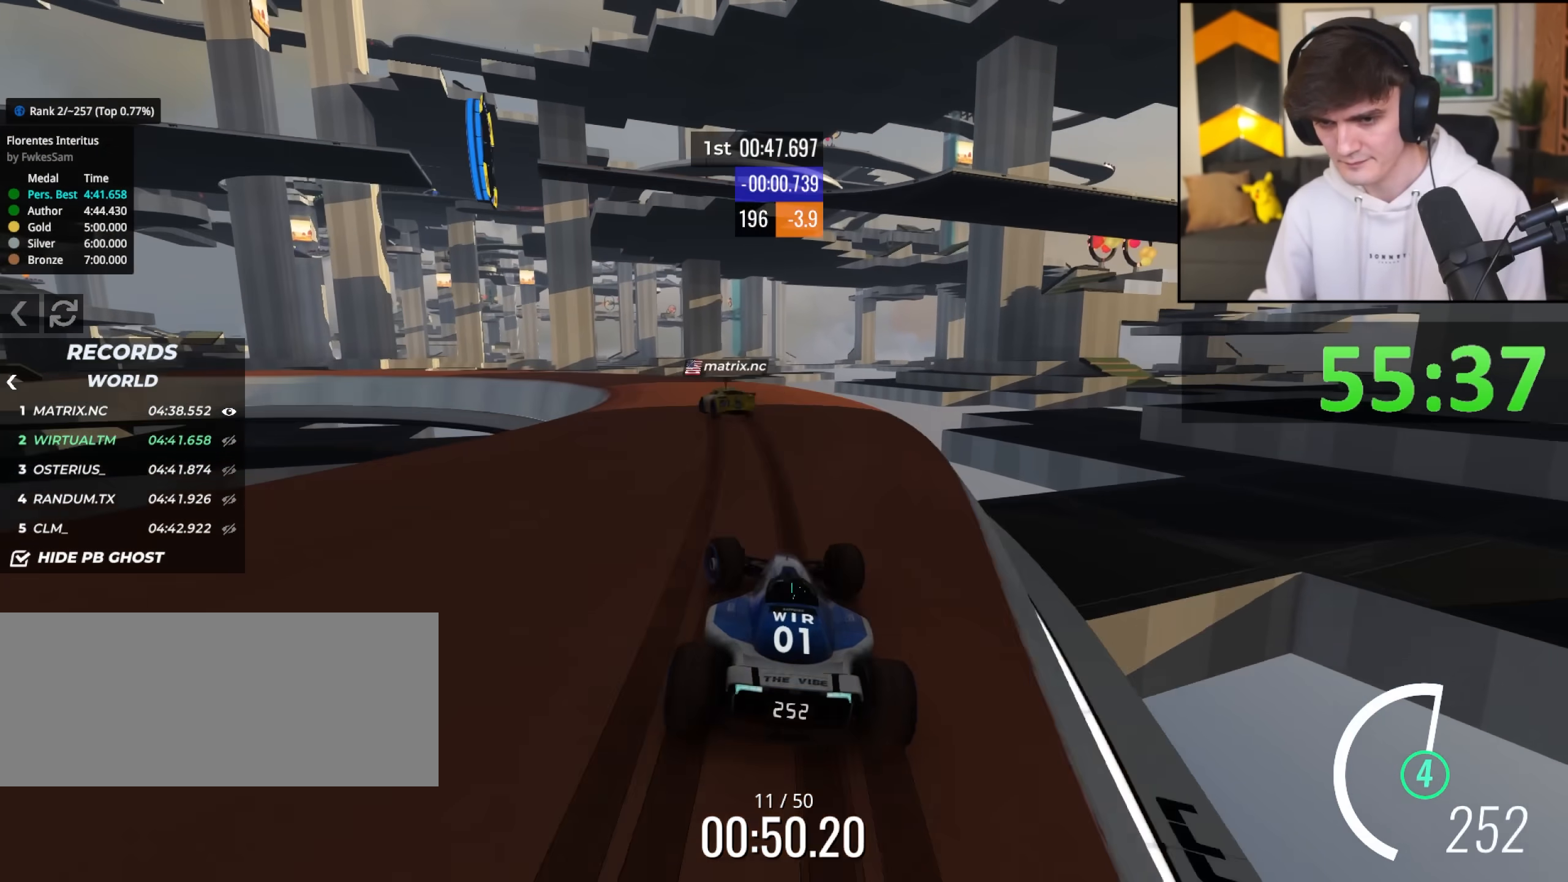
{"keys": ["left", "up"], "events": []}
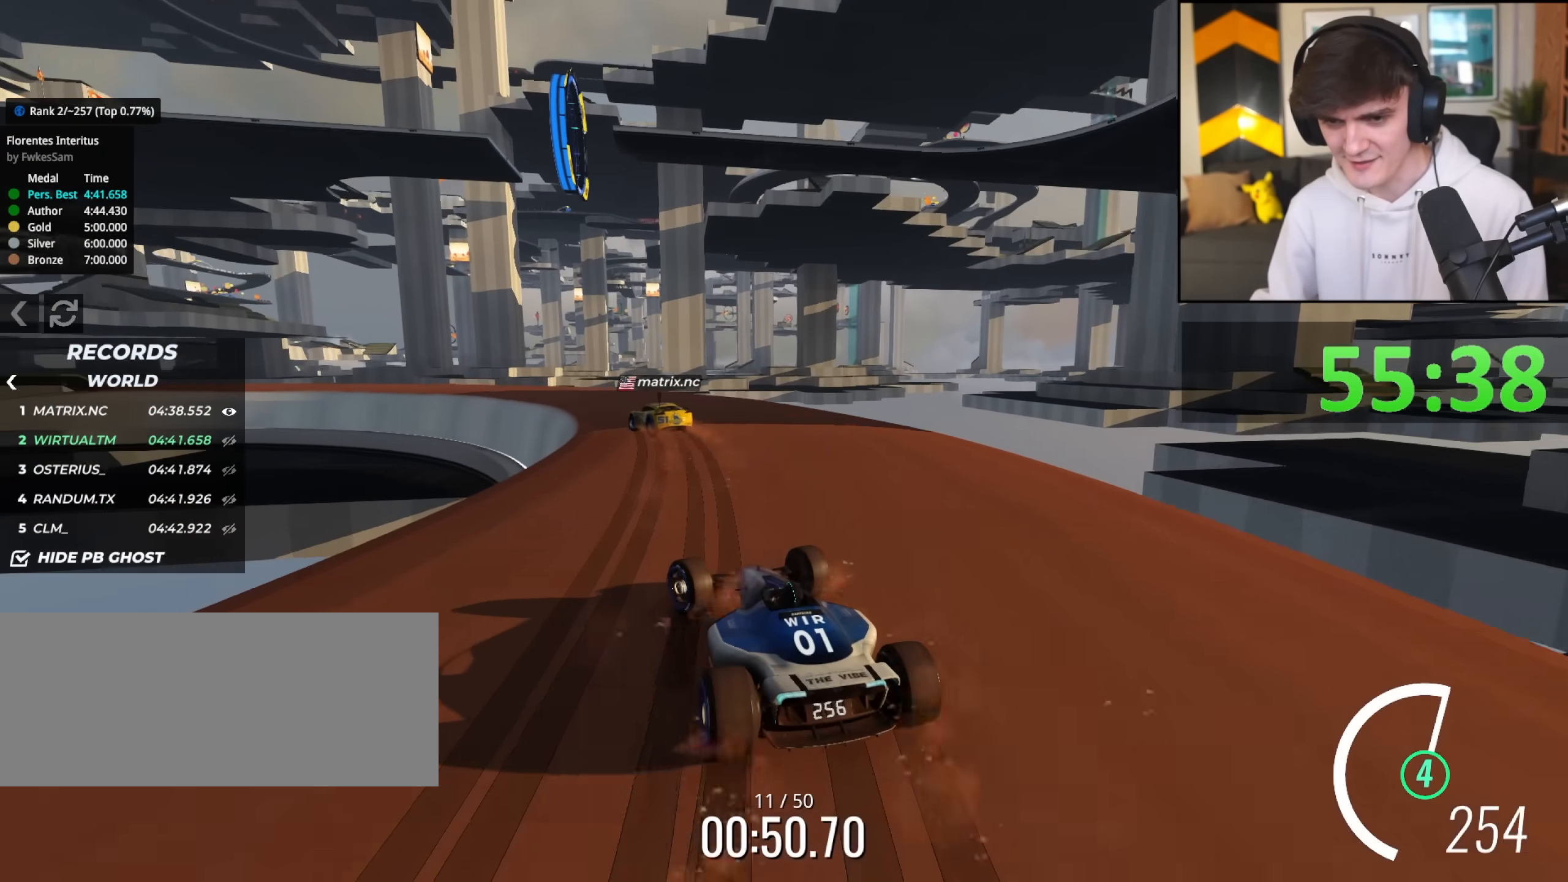
{"keys": ["left", "up"], "events": []}
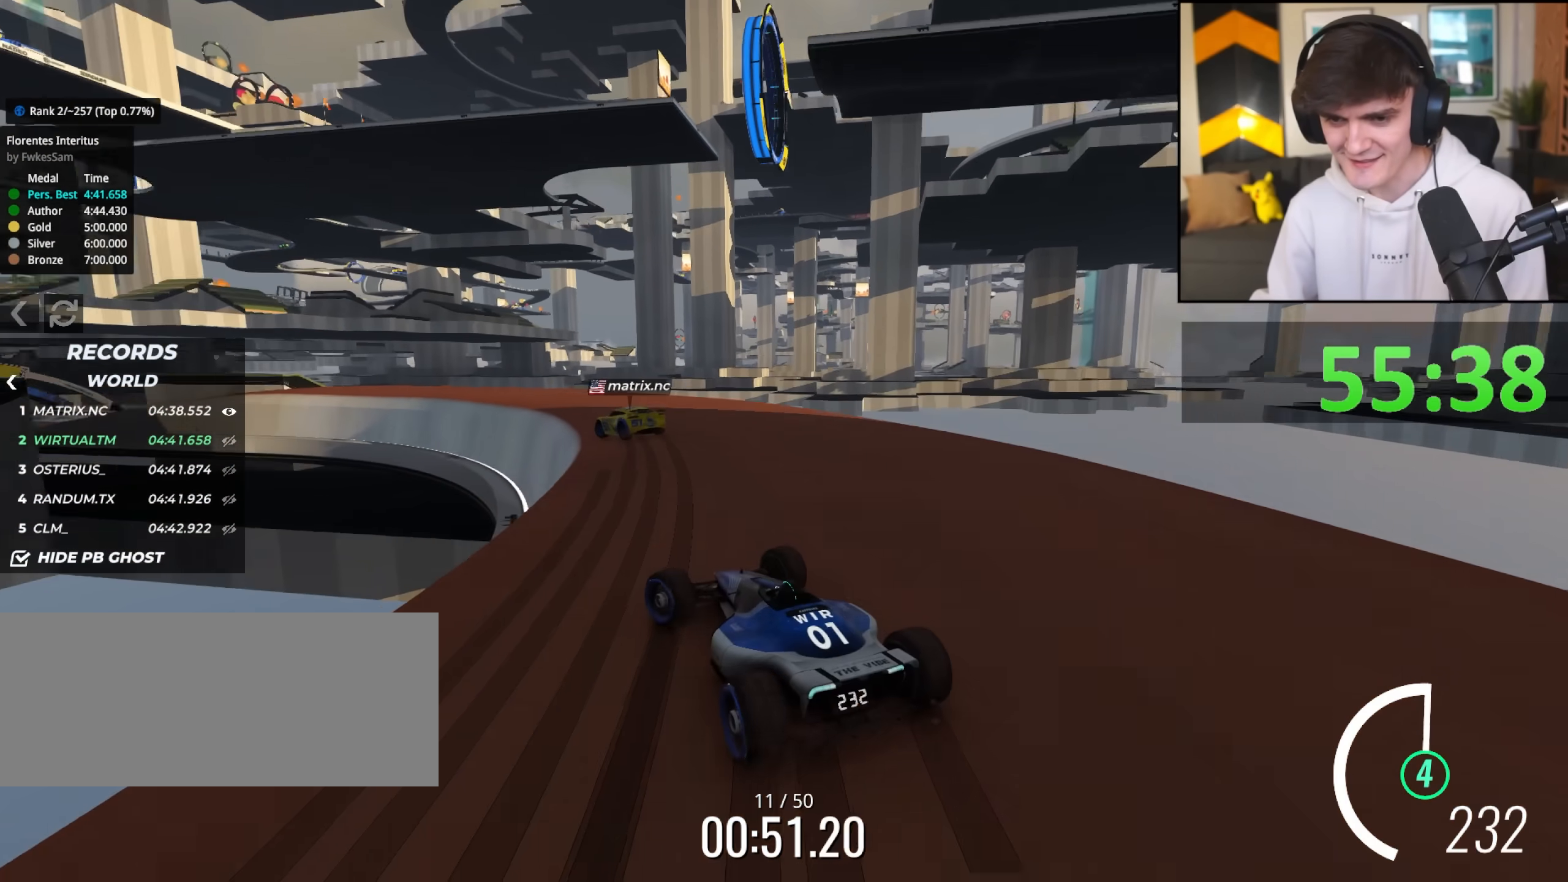
{"keys": ["left", "up"], "events": [[50, "left", "up"], [150, "left", "down"], [333, "left", "up"], [467, "left", "down"]]}
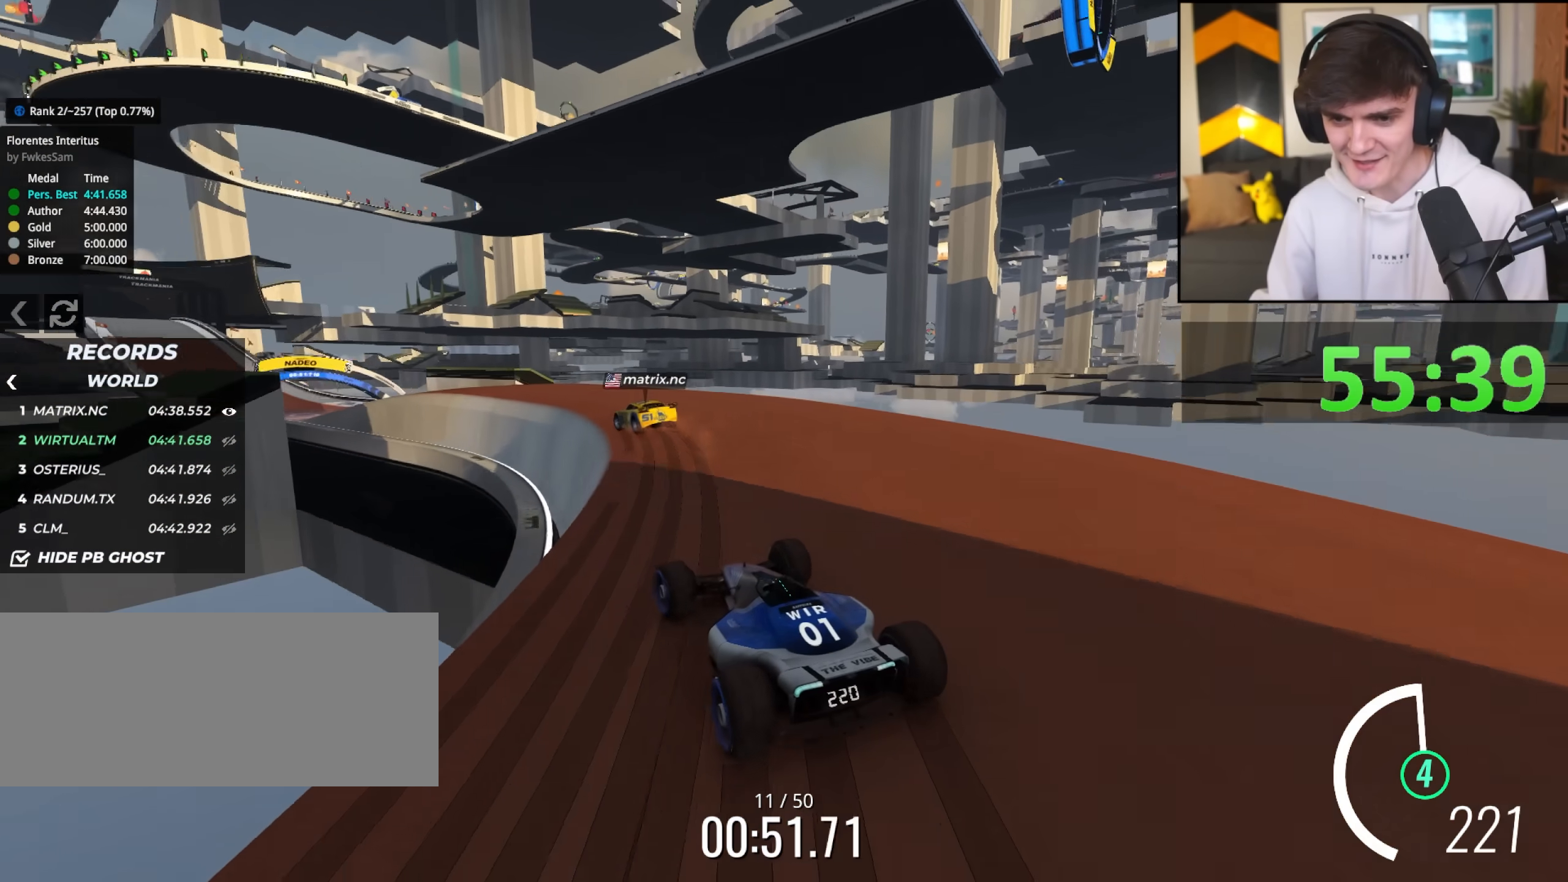
{"keys": ["up"], "events": [[67, "left", "up"], [167, "left", "down"], [250, "left", "up"], [400, "left", "down"], [483, "left", "up"]]}
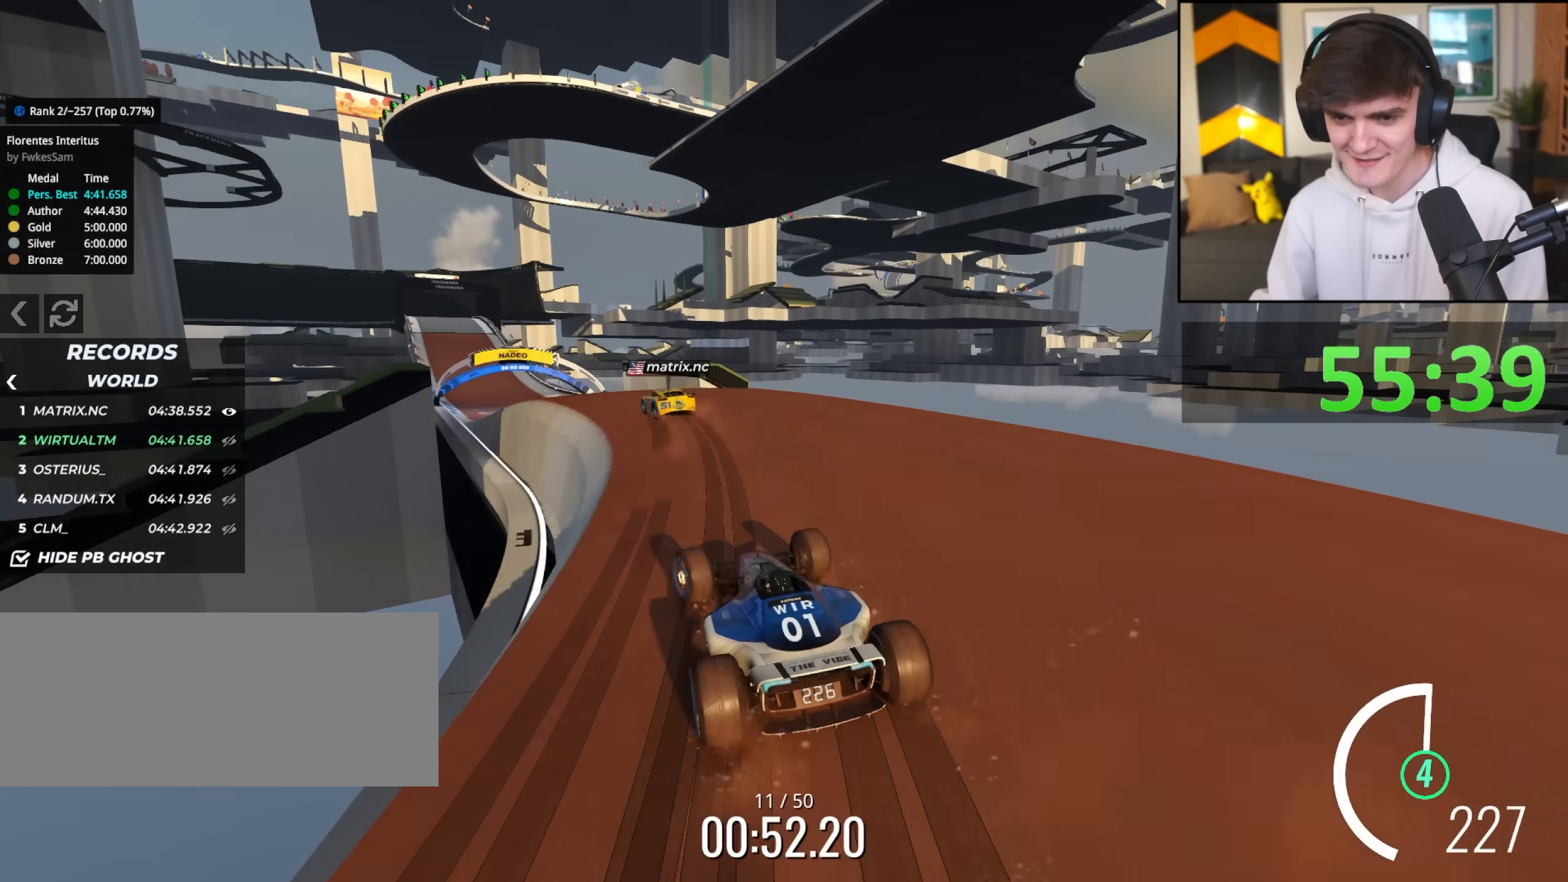
{"keys": ["right", "up"], "events": [[133, "left", "down"], [217, "left", "up"], [317, "left", "down"], [417, "left", "up"], [500, "right", "down"]]}